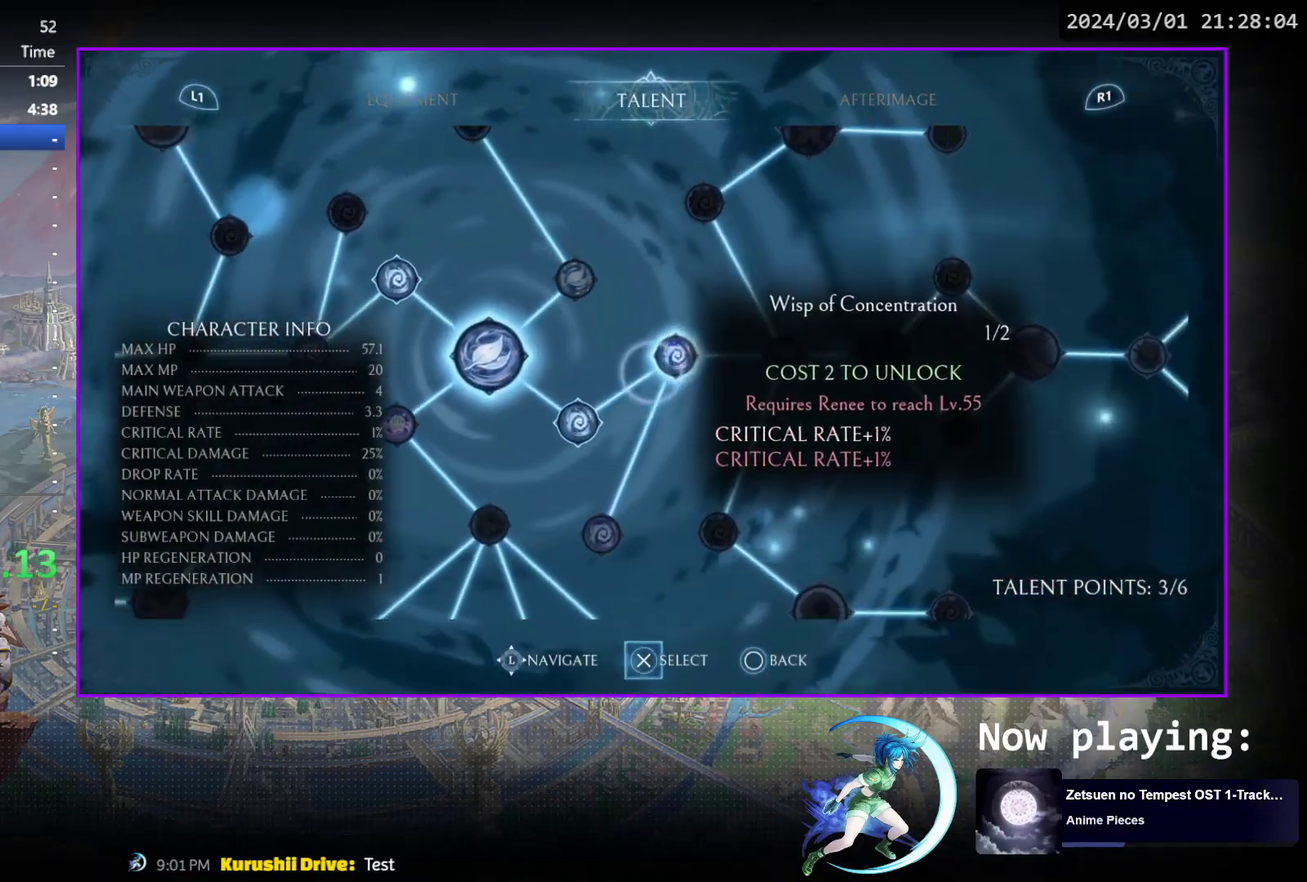
Gameplay with a controller (PlayStation layout); each line is a JSON object with the inputs held at the frame after it (dt_ms = milliseconds from this image to that frame). "events" lists button and stick changes between this image and that frame as [ms after this image, input, new state], when the widget could be followed in between. Not read: L3 R3 left_stick right_stick.
{"dt_ms": 500, "buttons": [], "events": [[33, "CROSS", "up"], [33, "DPAD_RIGHT", "down"], [117, "DPAD_RIGHT", "up"], [167, "CROSS", "down"], [267, "CROSS", "up"], [333, "DPAD_DOWN", "down"], [450, "DPAD_DOWN", "up"]]}
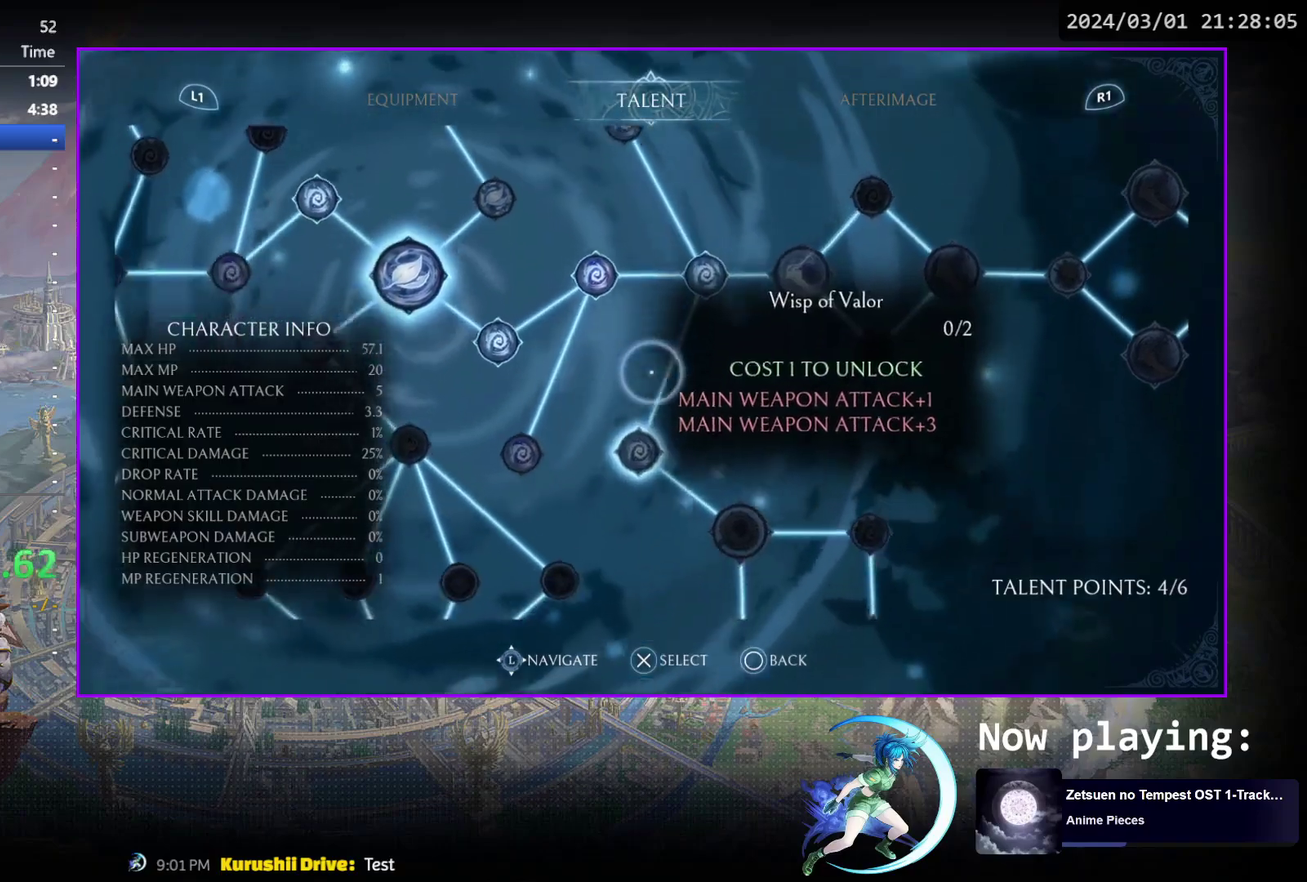
{"dt_ms": 400, "buttons": ["DPAD_UP"], "events": [[50, "CROSS", "down"], [117, "CROSS", "up"], [167, "DPAD_UP", "down"], [283, "DPAD_UP", "up"], [400, "DPAD_UP", "down"]]}
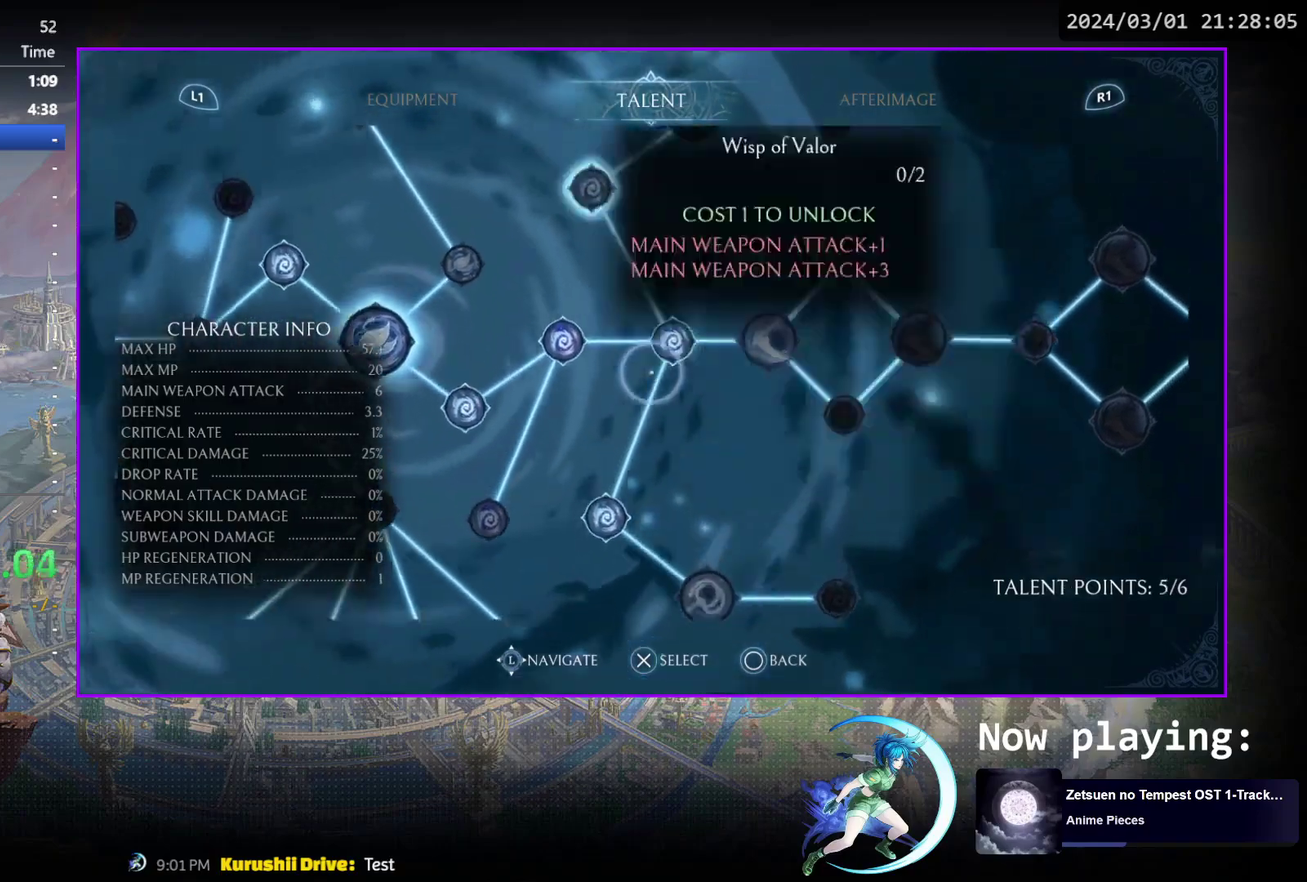
{"dt_ms": 700, "buttons": ["DPAD_LEFT"], "events": [[133, "DPAD_UP", "up"], [267, "CROSS", "down"], [317, "CROSS", "up"], [400, "CIRCLE", "down"], [517, "CIRCLE", "up"], [617, "DPAD_LEFT", "down"]]}
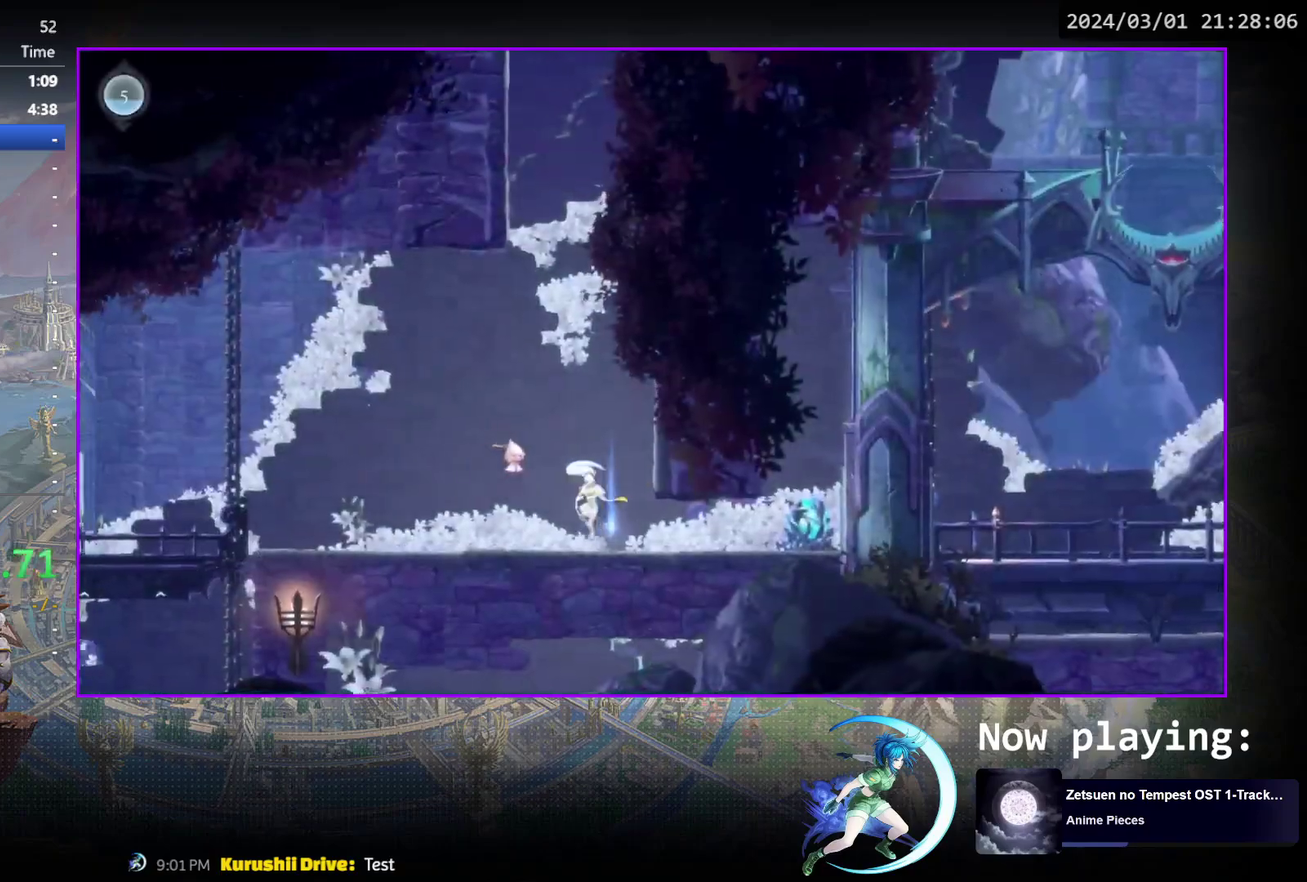
{"dt_ms": 400, "buttons": ["DPAD_LEFT"], "events": [[100, "R1", "down"], [250, "R1", "up"]]}
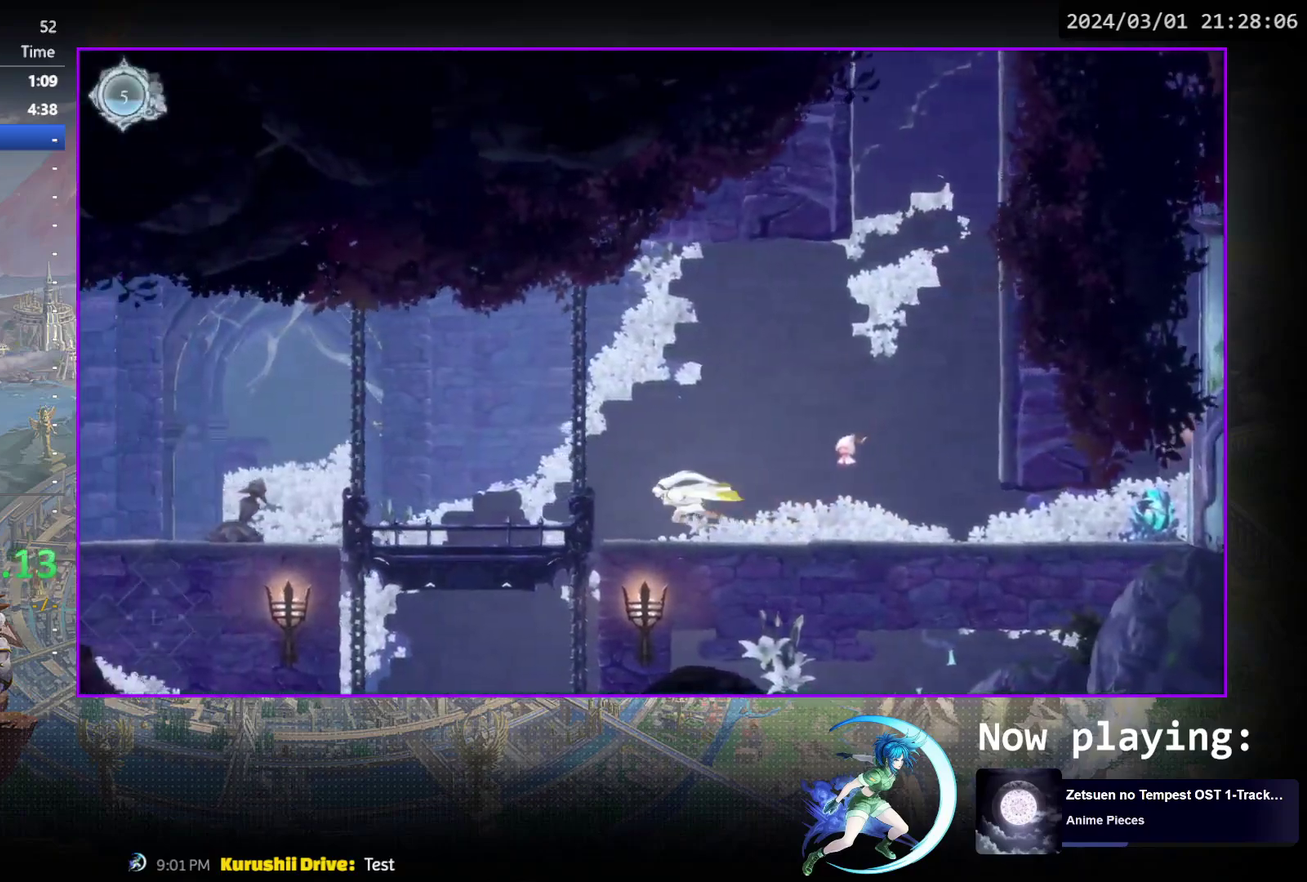
{"dt_ms": 300, "buttons": ["DPAD_LEFT"], "events": [[33, "R1", "down"], [217, "R1", "up"]]}
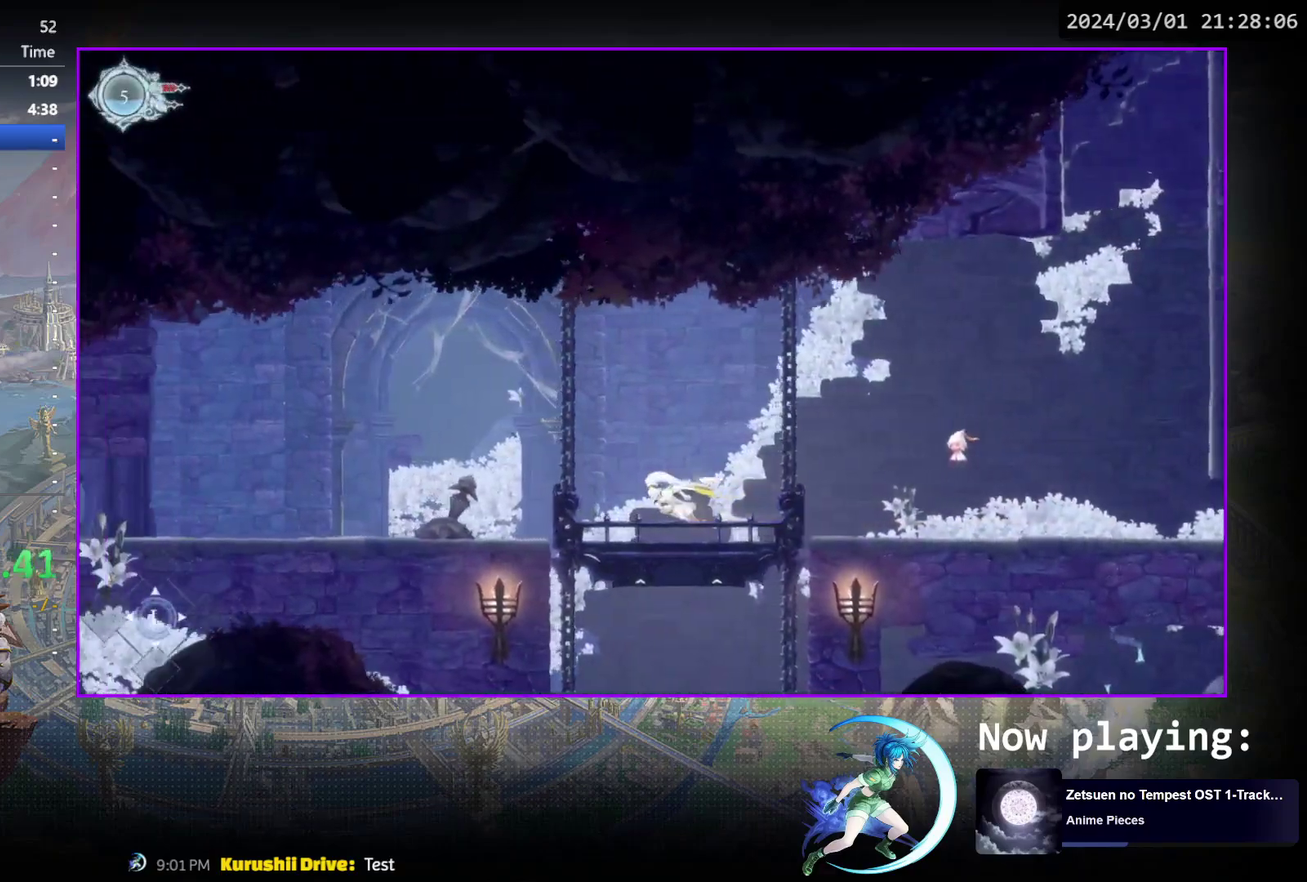
{"dt_ms": 800, "buttons": ["R1", "DPAD_LEFT"], "events": [[83, "R1", "down"], [267, "R1", "up"], [433, "R1", "down"], [583, "R1", "up"], [733, "R1", "down"]]}
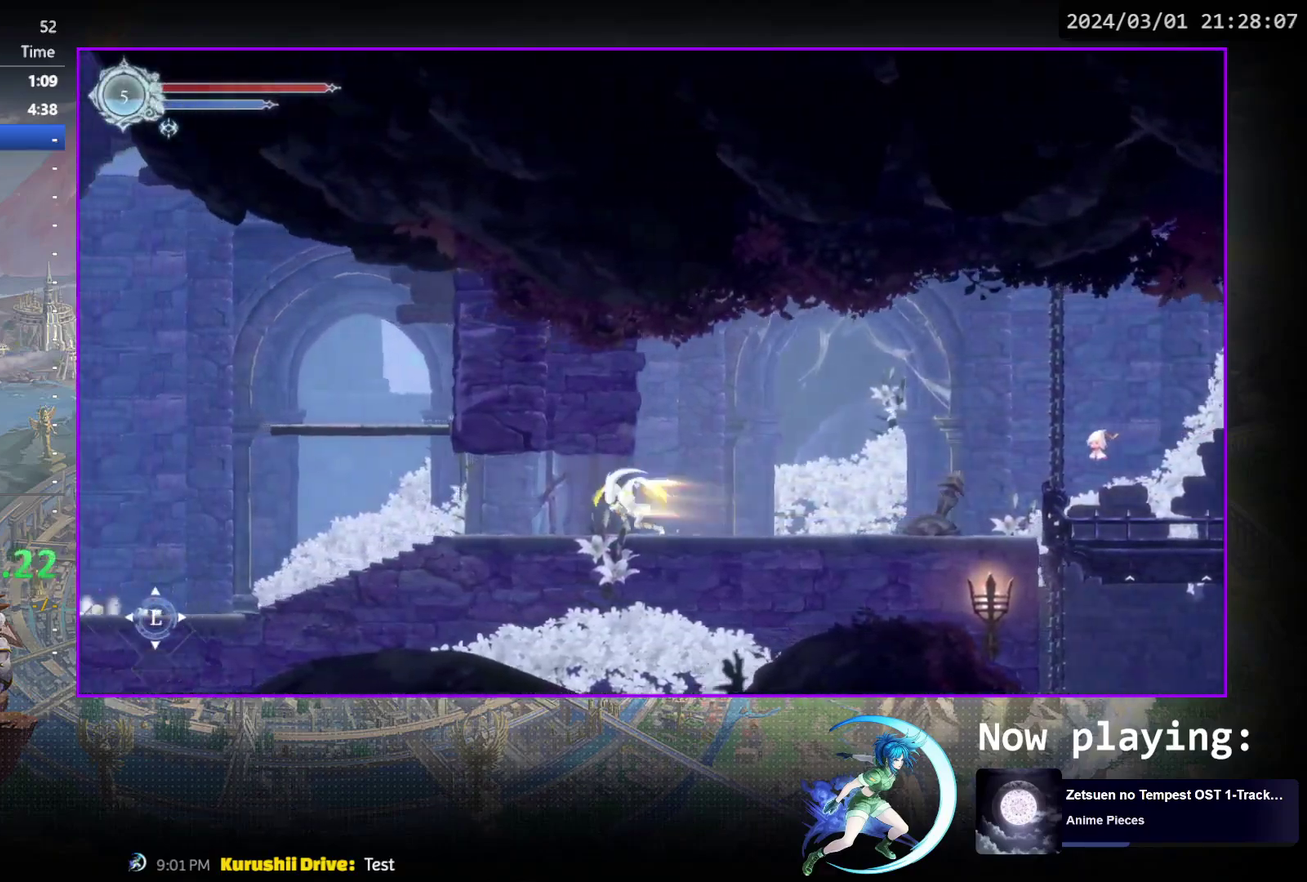
{"dt_ms": 400, "buttons": ["R1", "DPAD_LEFT"], "events": [[117, "R1", "up"], [267, "R1", "down"]]}
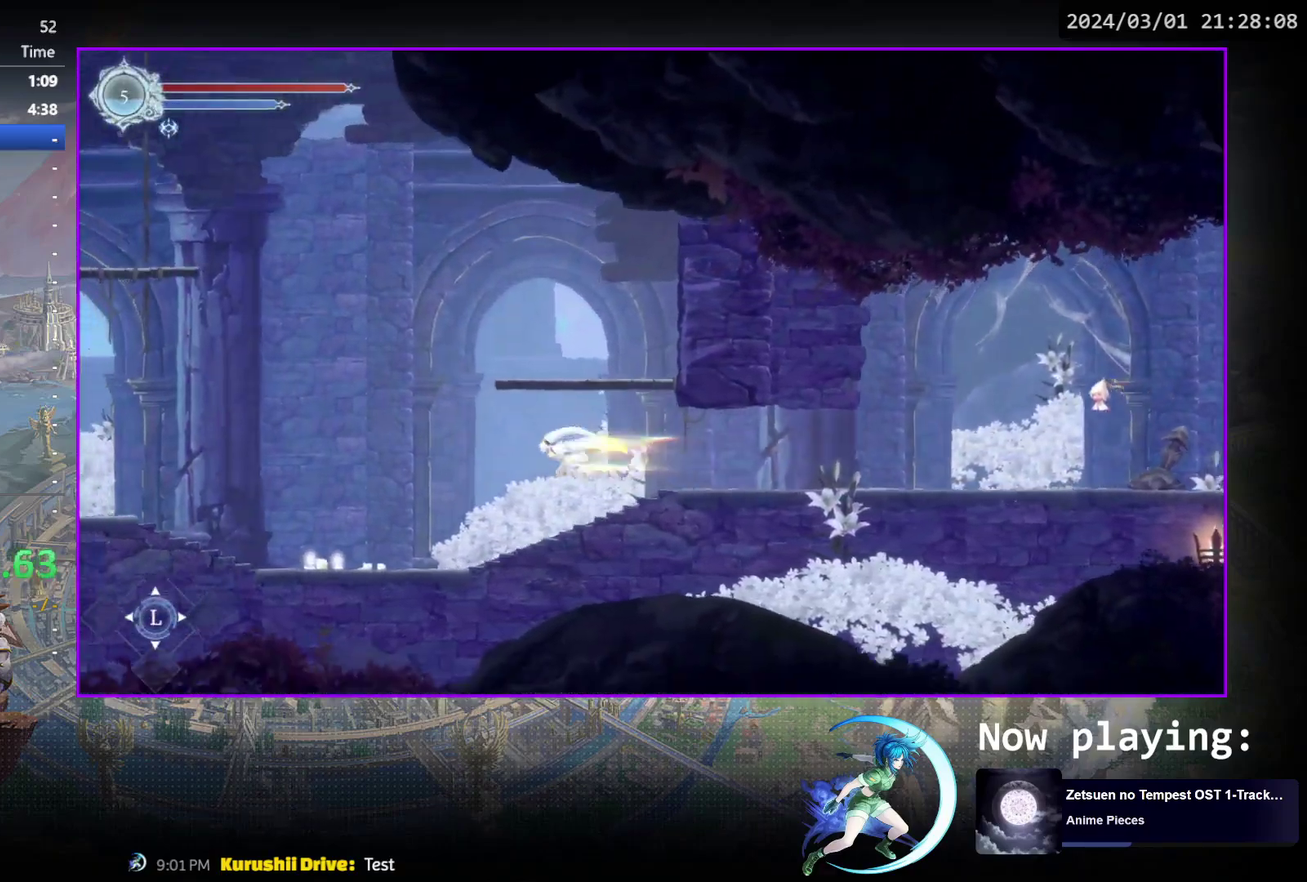
{"dt_ms": 500, "buttons": ["DPAD_LEFT"], "events": [[83, "R1", "up"]]}
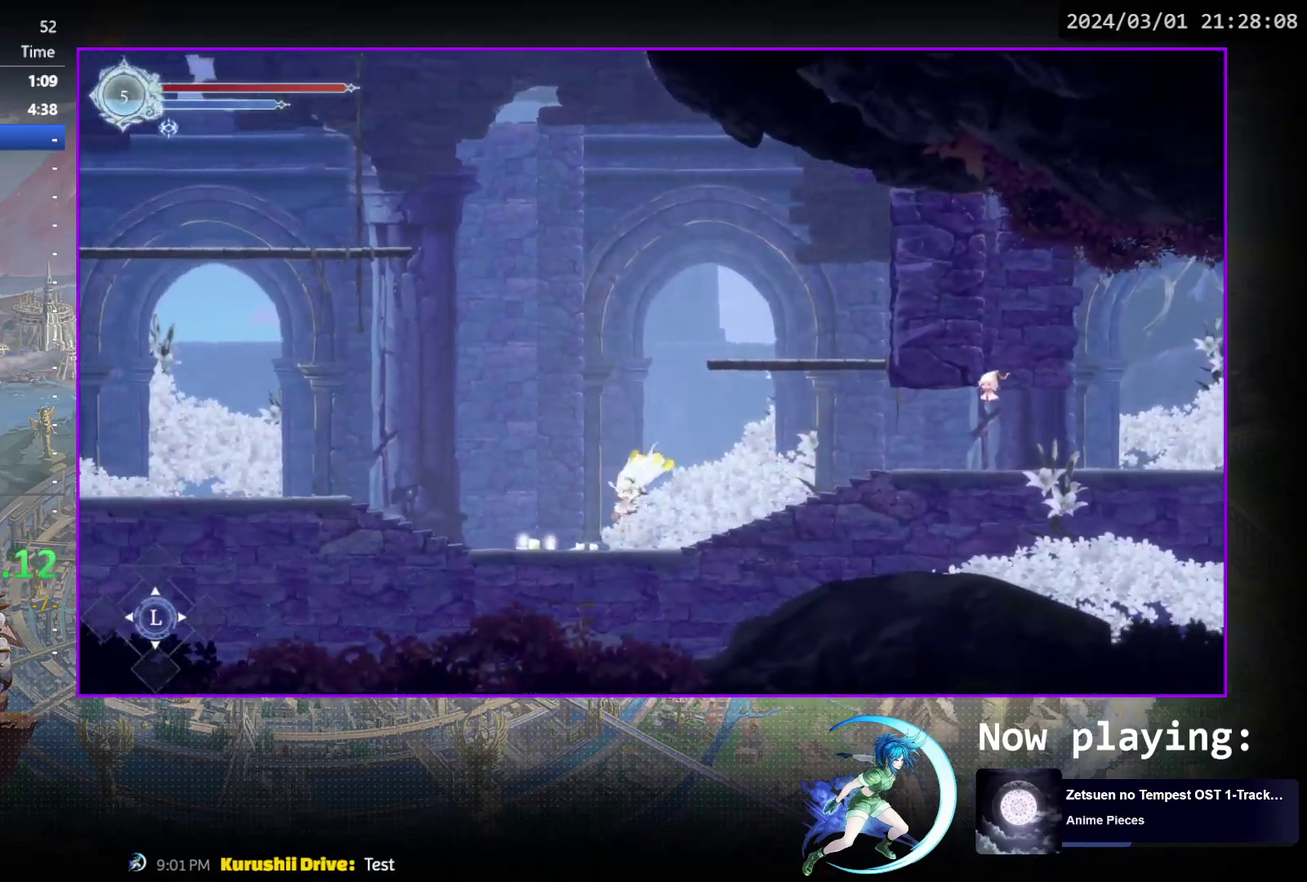
{"dt_ms": 300, "buttons": ["DPAD_LEFT"], "events": [[83, "R1", "down"], [250, "R1", "up"]]}
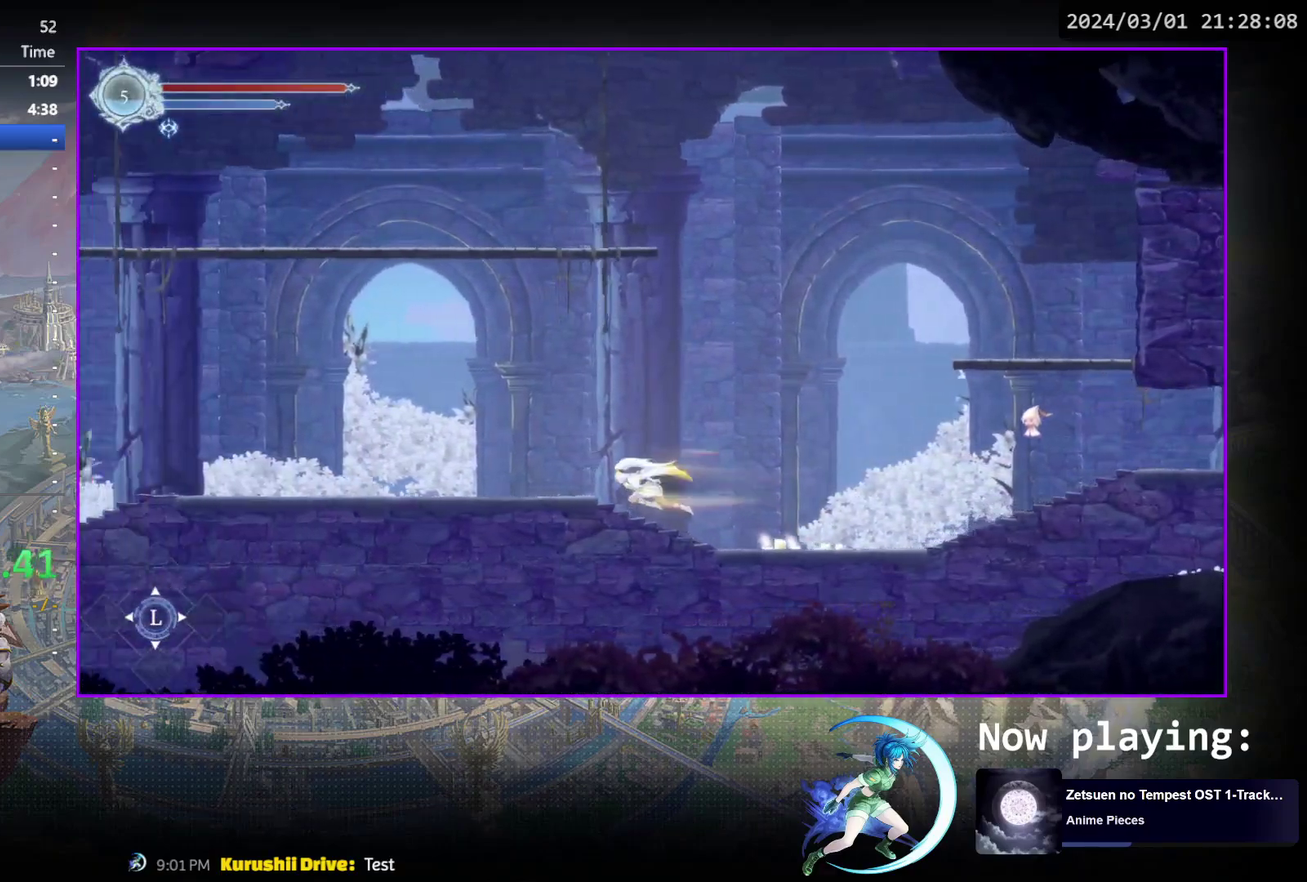
{"dt_ms": 600, "buttons": ["DPAD_LEFT"], "events": [[83, "R1", "down"], [267, "R1", "up"], [417, "R1", "down"], [583, "R1", "up"]]}
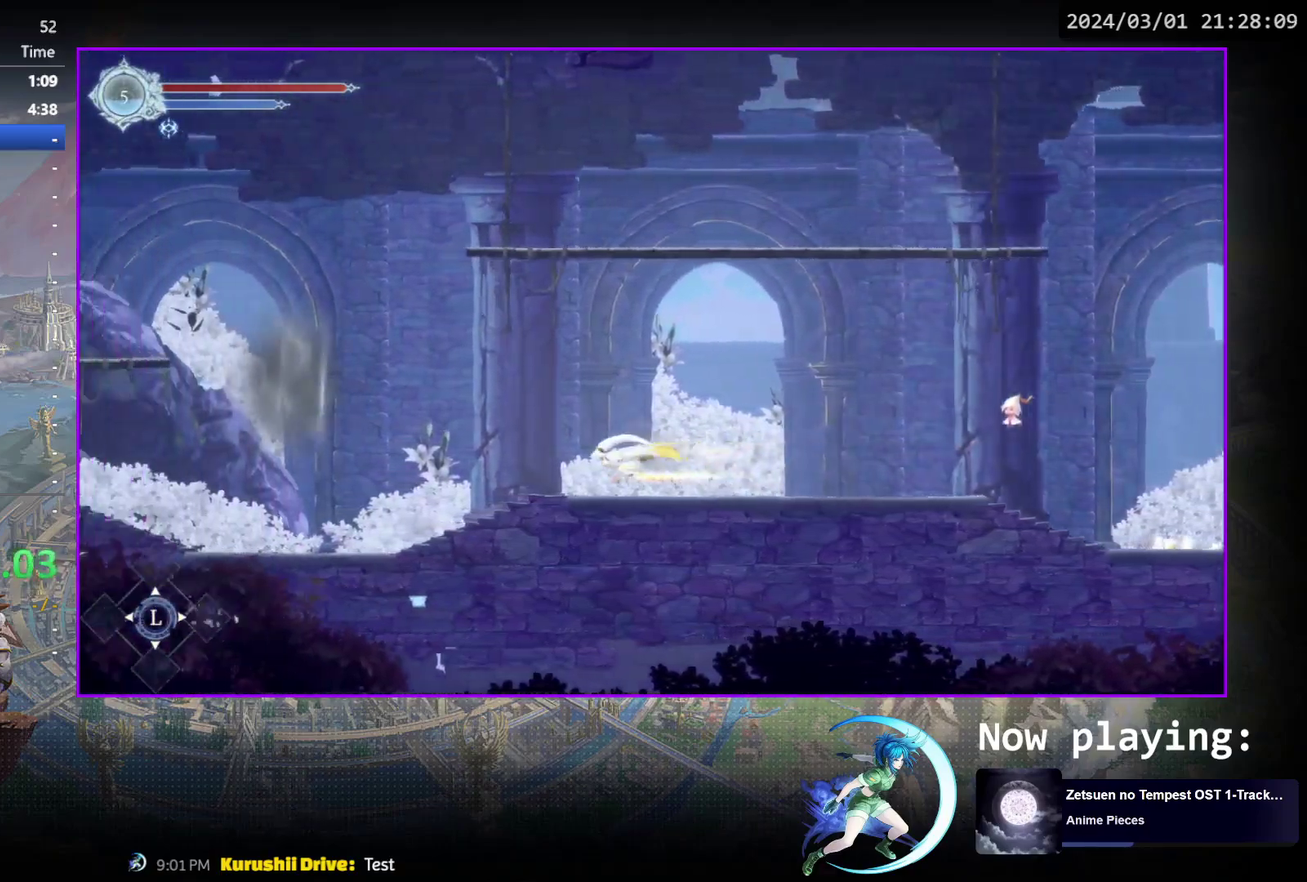
{"dt_ms": 600, "buttons": [], "events": [[433, "DPAD_LEFT", "up"]]}
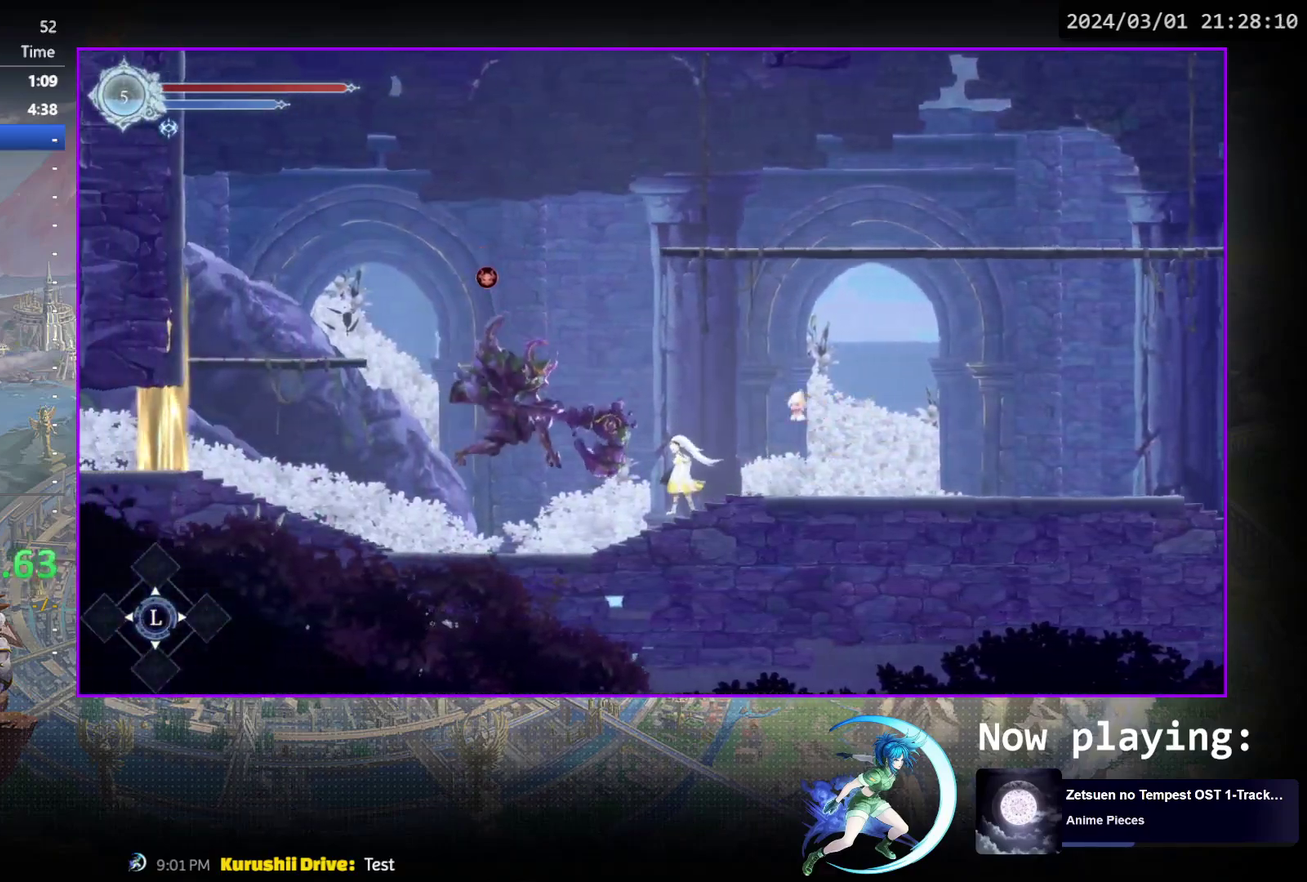
{"dt_ms": 500, "buttons": [], "events": [[100, "DPAD_LEFT", "down"], [150, "DPAD_LEFT", "up"]]}
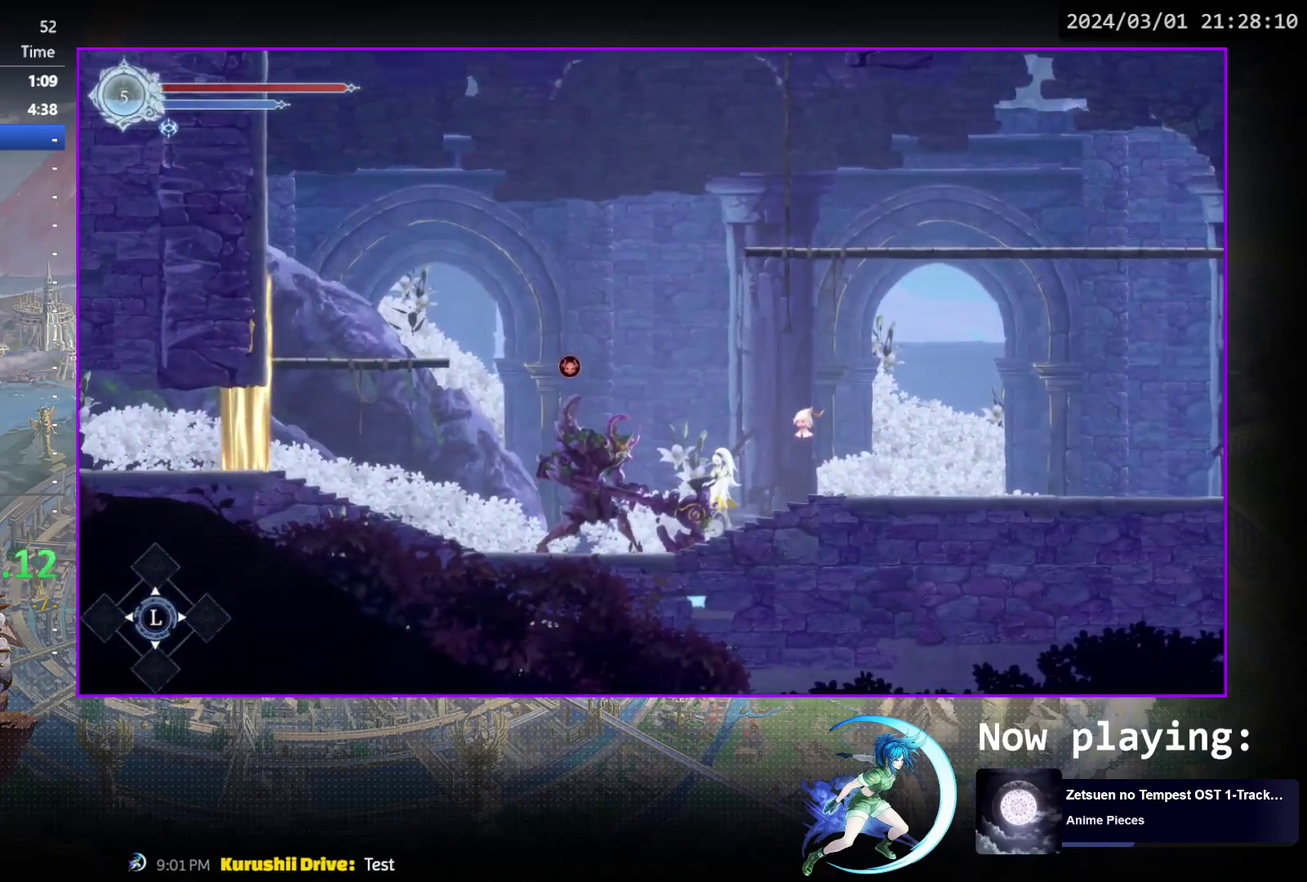
{"dt_ms": 400, "buttons": ["TRIANGLE", "DPAD_DOWN"], "events": [[233, "TRIANGLE", "down"], [383, "DPAD_DOWN", "down"]]}
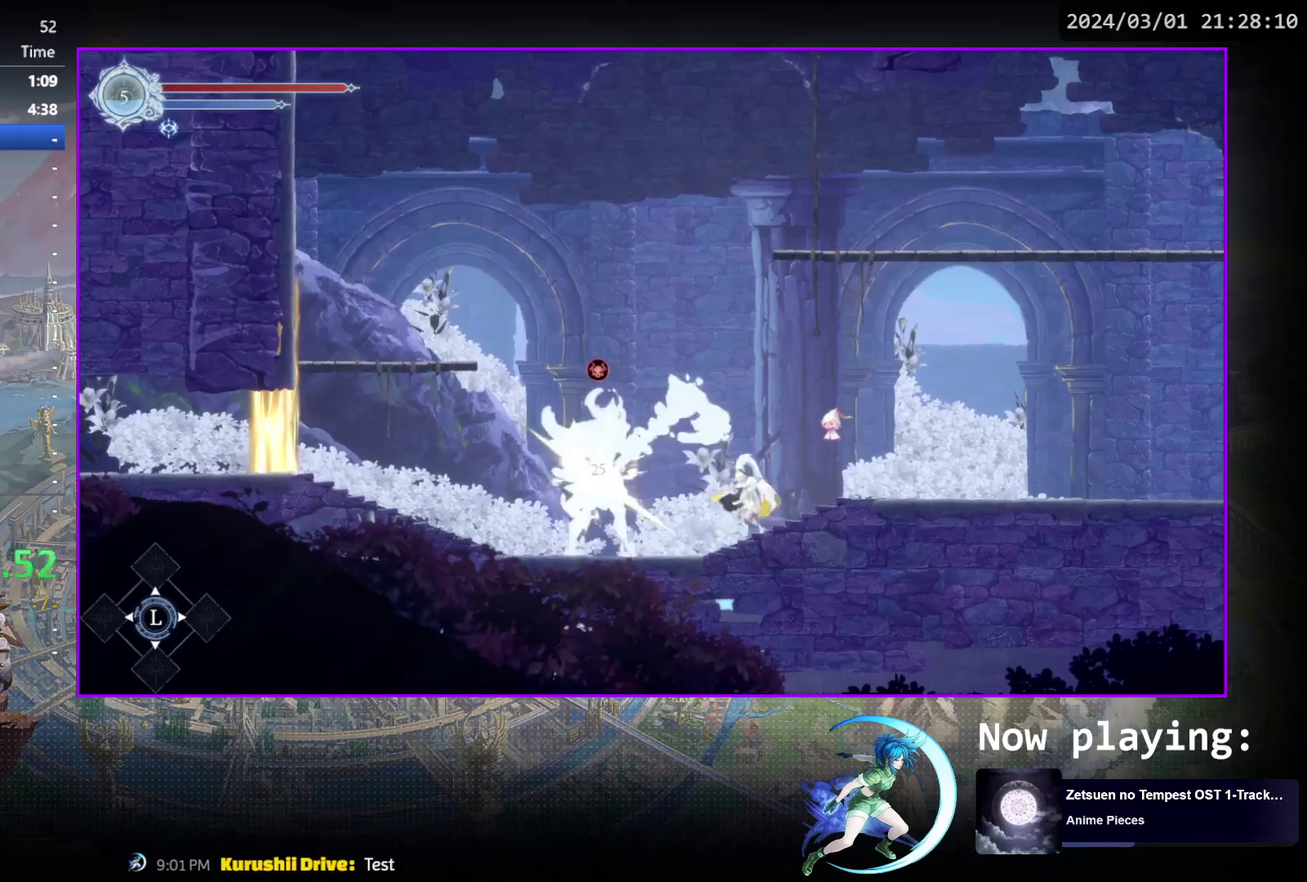
{"dt_ms": 600, "buttons": ["TRIANGLE"], "events": [[17, "TRIANGLE", "up"], [33, "DPAD_DOWN", "up"], [67, "TRIANGLE", "down"], [250, "TRIANGLE", "up"], [300, "TRIANGLE", "down"], [483, "DPAD_DOWN", "down"], [483, "TRIANGLE", "up"], [533, "DPAD_DOWN", "up"], [533, "TRIANGLE", "down"]]}
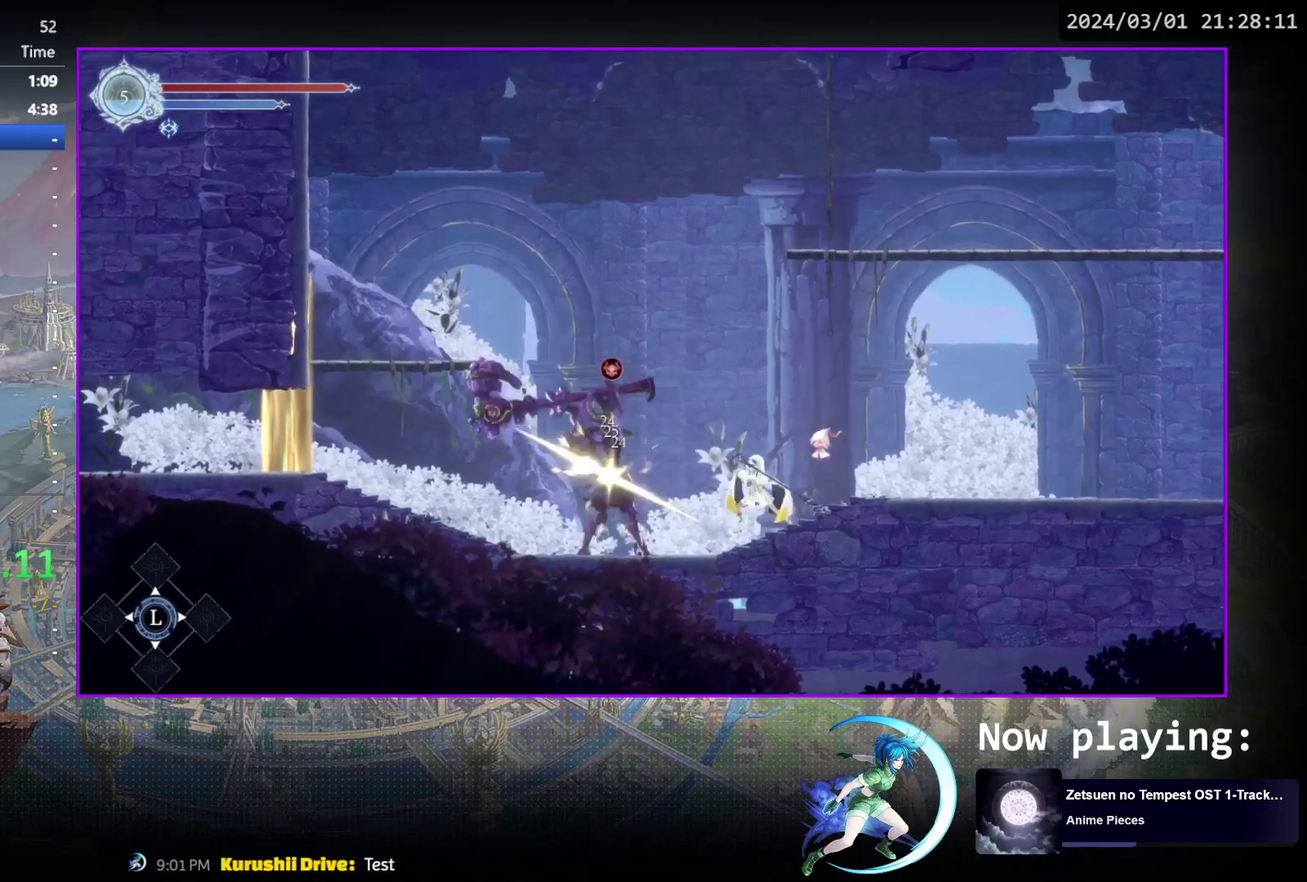
{"dt_ms": 400, "buttons": [], "events": [[117, "DPAD_RIGHT", "down"], [133, "TRIANGLE", "up"], [150, "R1", "down"], [317, "DPAD_RIGHT", "up"], [333, "R1", "up"]]}
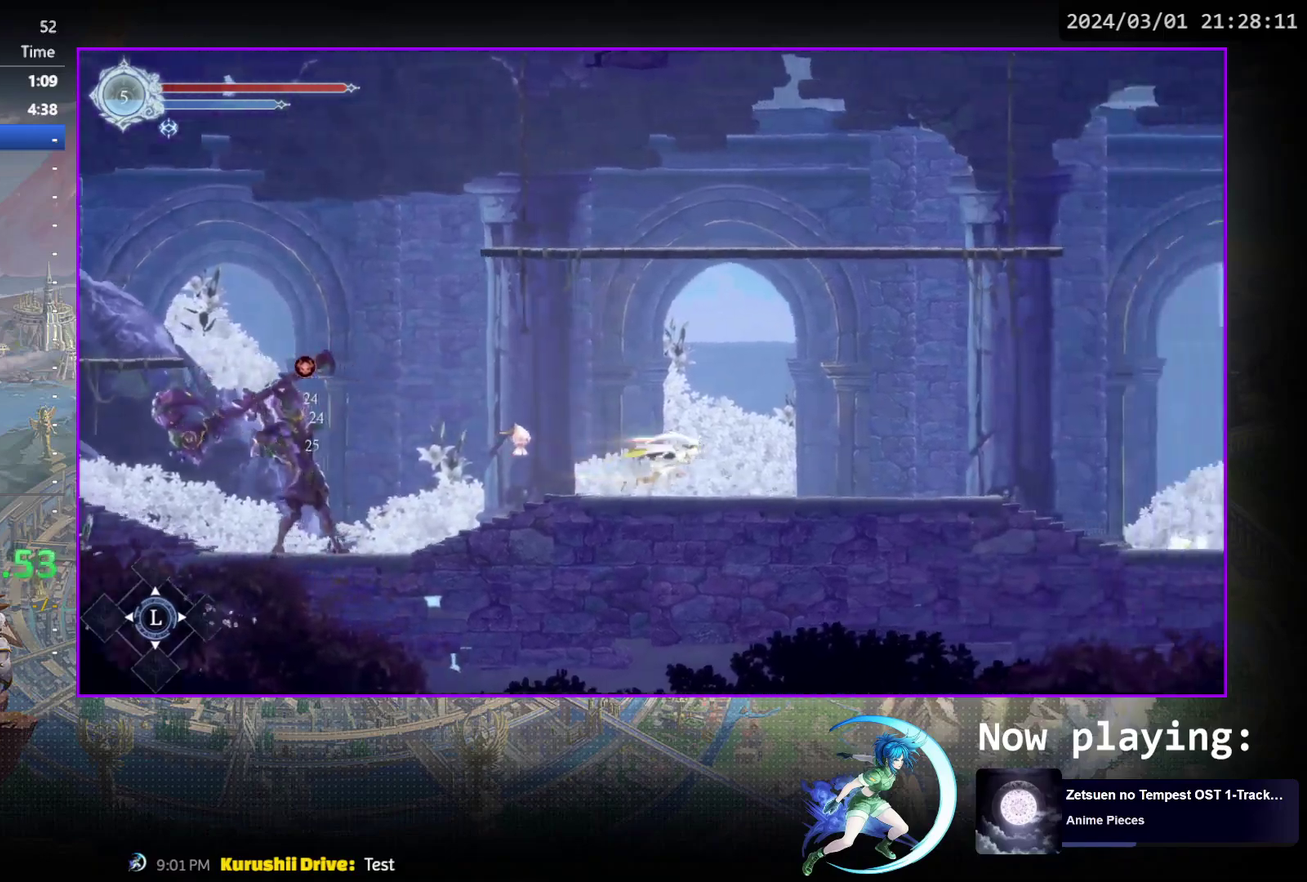
{"dt_ms": 500, "buttons": [], "events": [[17, "CROSS", "down"], [50, "DPAD_LEFT", "down"], [100, "CROSS", "up"], [167, "TRIANGLE", "down"], [300, "TRIANGLE", "up"], [483, "DPAD_LEFT", "up"]]}
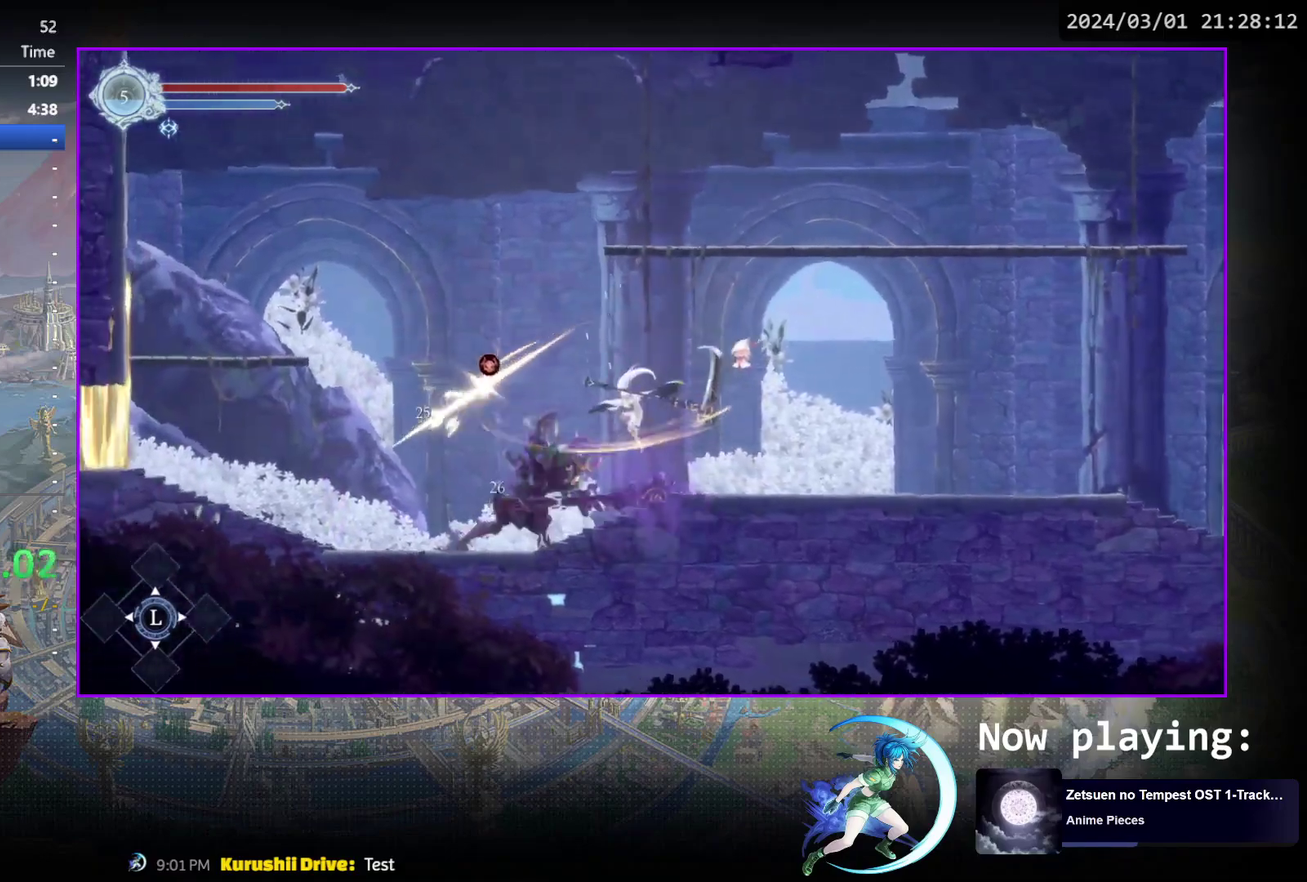
{"dt_ms": 800, "buttons": ["TRIANGLE"], "events": [[217, "TRIANGLE", "down"], [383, "TRIANGLE", "up"], [433, "DPAD_DOWN", "down"], [483, "DPAD_DOWN", "up"], [500, "TRIANGLE", "down"], [667, "TRIANGLE", "up"], [683, "DPAD_DOWN", "down"], [750, "DPAD_DOWN", "up"], [767, "TRIANGLE", "down"]]}
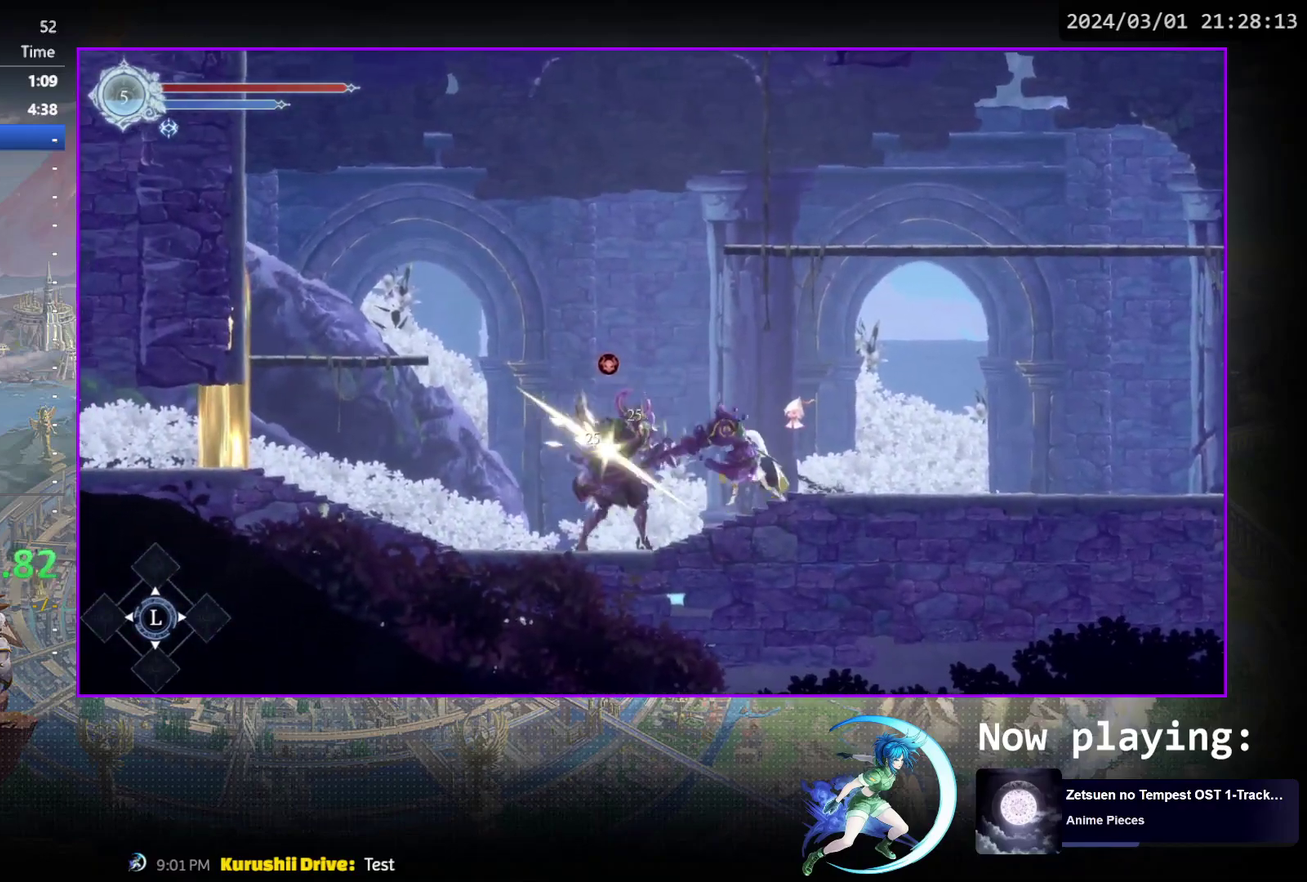
{"dt_ms": 500, "buttons": ["TRIANGLE"], "events": [[117, "TRIANGLE", "up"], [217, "TRIANGLE", "down"], [367, "DPAD_DOWN", "down"], [400, "TRIANGLE", "up"], [417, "DPAD_DOWN", "up"], [450, "TRIANGLE", "down"]]}
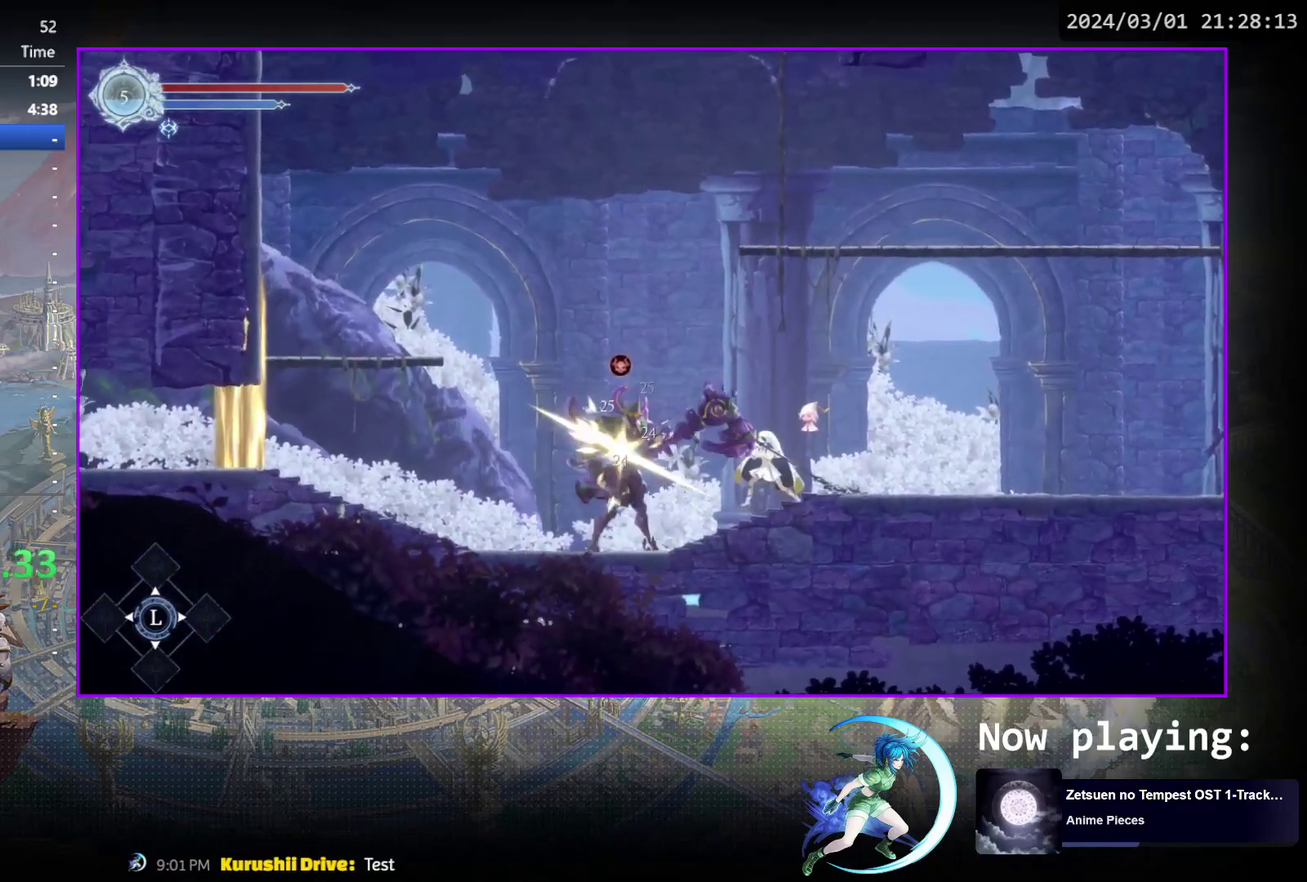
{"dt_ms": 300, "buttons": ["TRIANGLE"], "events": [[117, "TRIANGLE", "up"], [200, "TRIANGLE", "down"]]}
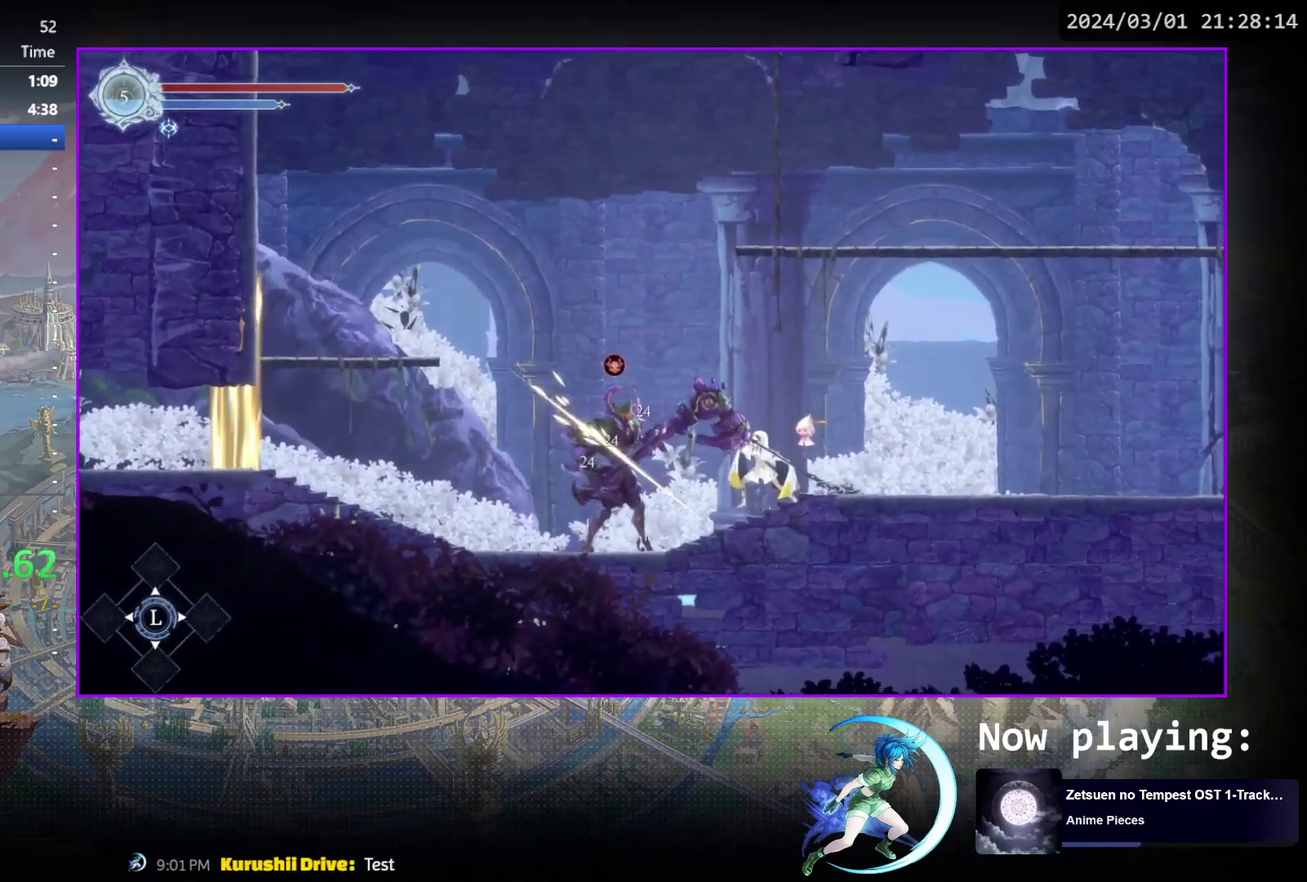
{"dt_ms": 600, "buttons": [], "events": [[17, "DPAD_DOWN", "down"], [67, "TRIANGLE", "up"], [83, "DPAD_DOWN", "up"], [133, "TRIANGLE", "down"], [317, "TRIANGLE", "up"], [383, "TRIANGLE", "down"], [533, "DPAD_DOWN", "down"], [550, "TRIANGLE", "up"], [583, "DPAD_DOWN", "up"]]}
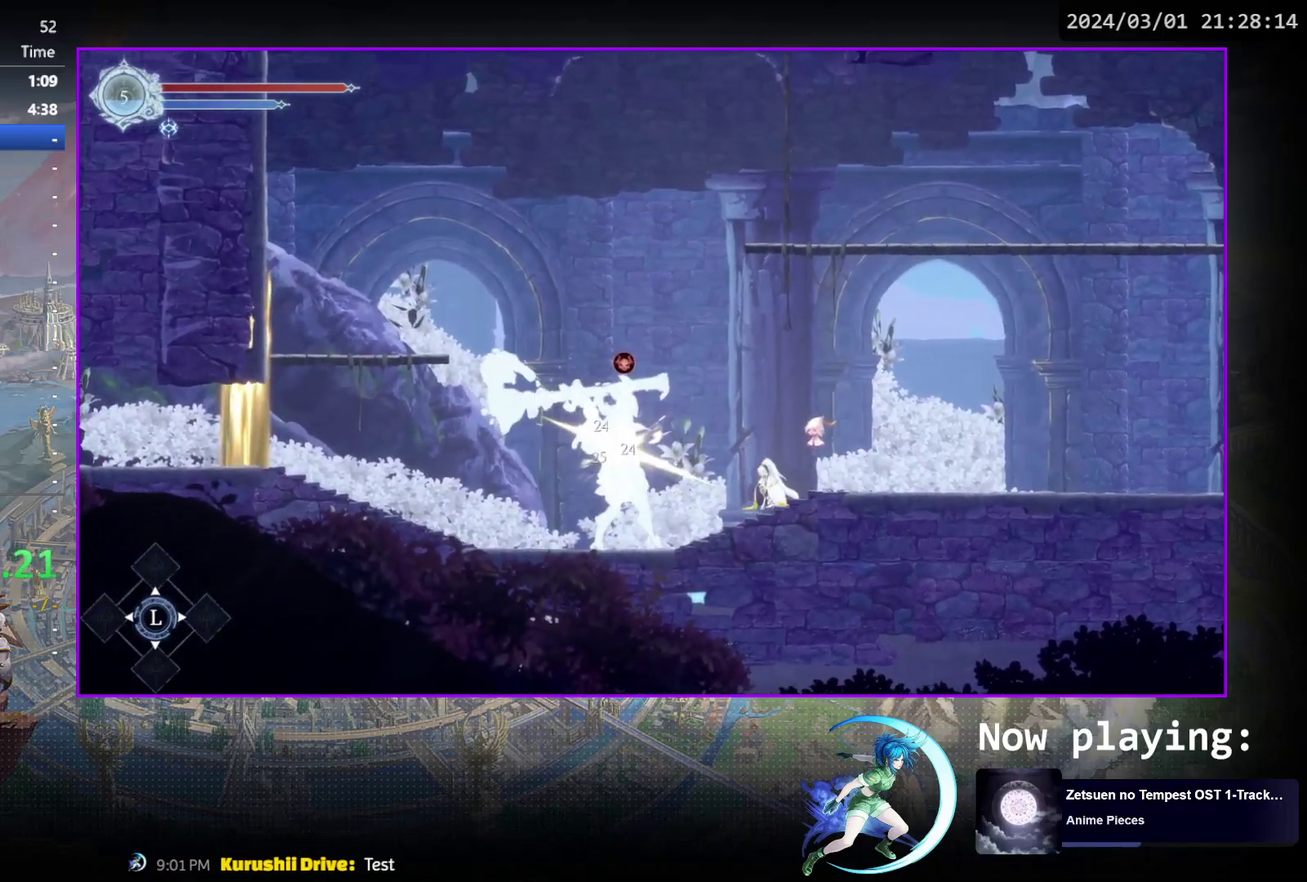
{"dt_ms": 500, "buttons": ["R1", "DPAD_RIGHT"], "events": [[17, "TRIANGLE", "down"], [167, "DPAD_DOWN", "down"], [200, "TRIANGLE", "up"], [217, "DPAD_DOWN", "up"], [267, "TRIANGLE", "down"], [400, "DPAD_RIGHT", "down"], [450, "TRIANGLE", "up"], [467, "R1", "down"]]}
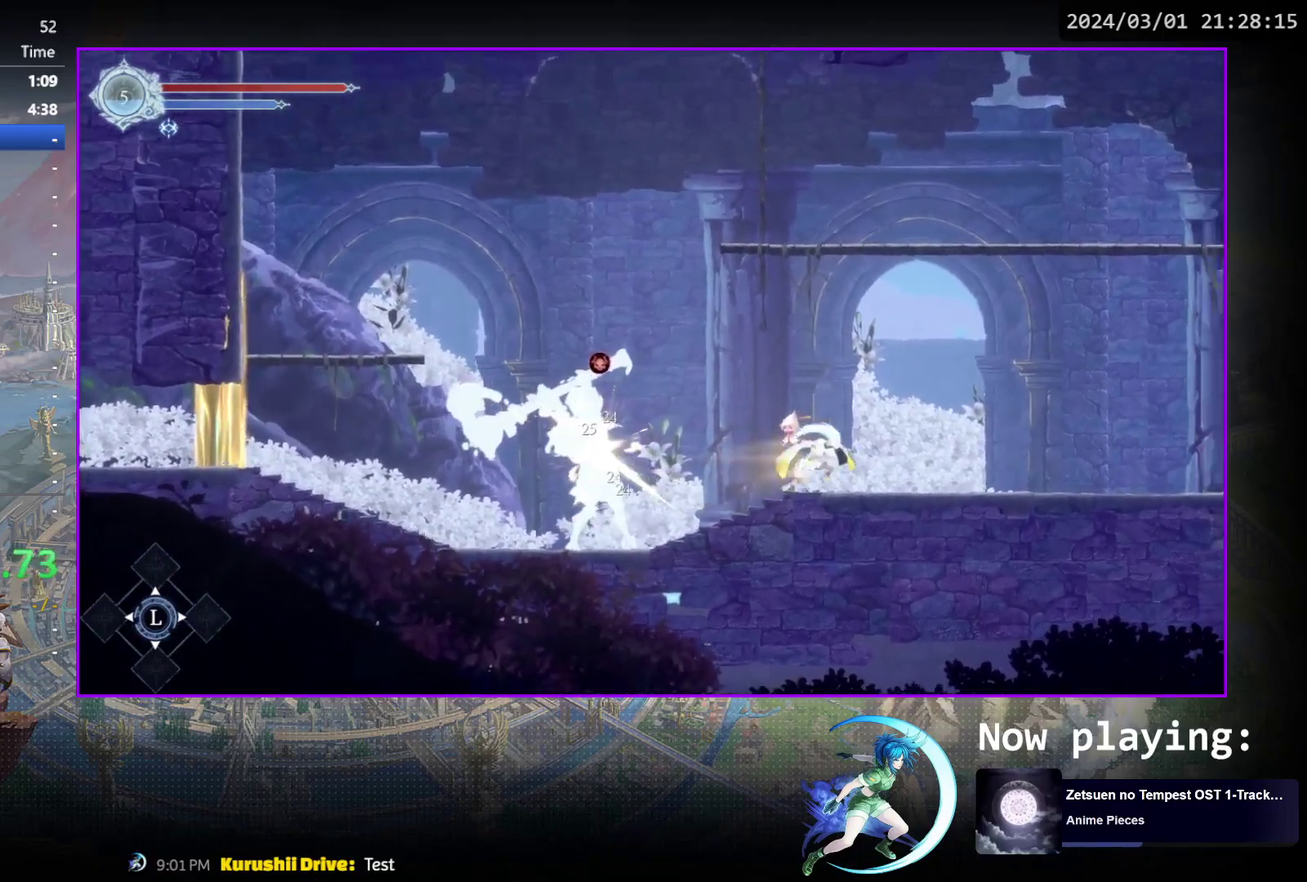
{"dt_ms": 500, "buttons": ["DPAD_LEFT"], "events": [[117, "R1", "up"], [133, "DPAD_RIGHT", "up"], [183, "CROSS", "down"], [267, "CROSS", "up"], [267, "DPAD_LEFT", "down"], [367, "TRIANGLE", "down"], [433, "TRIANGLE", "up"]]}
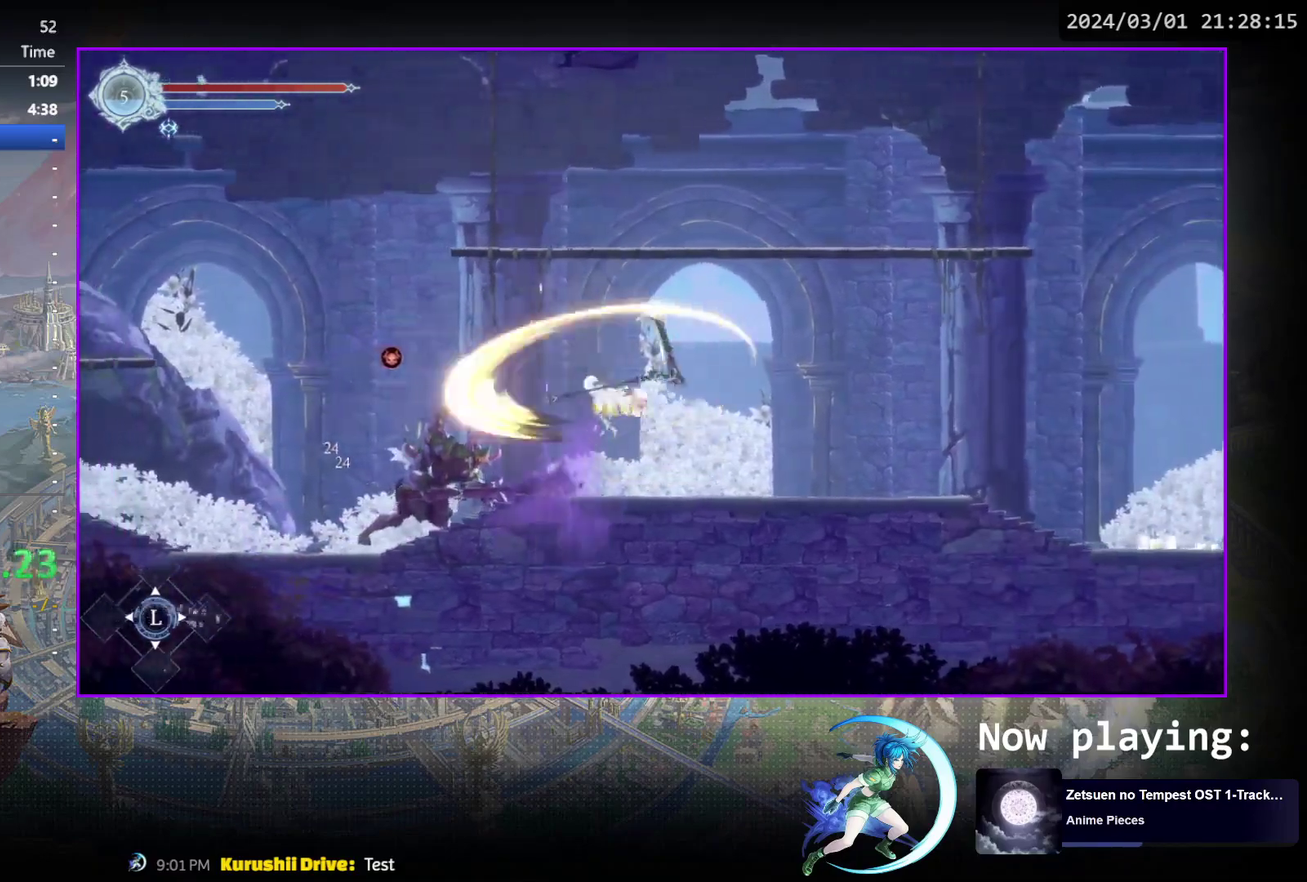
{"dt_ms": 400, "buttons": ["TRIANGLE"], "events": [[183, "DPAD_LEFT", "up"], [367, "TRIANGLE", "down"]]}
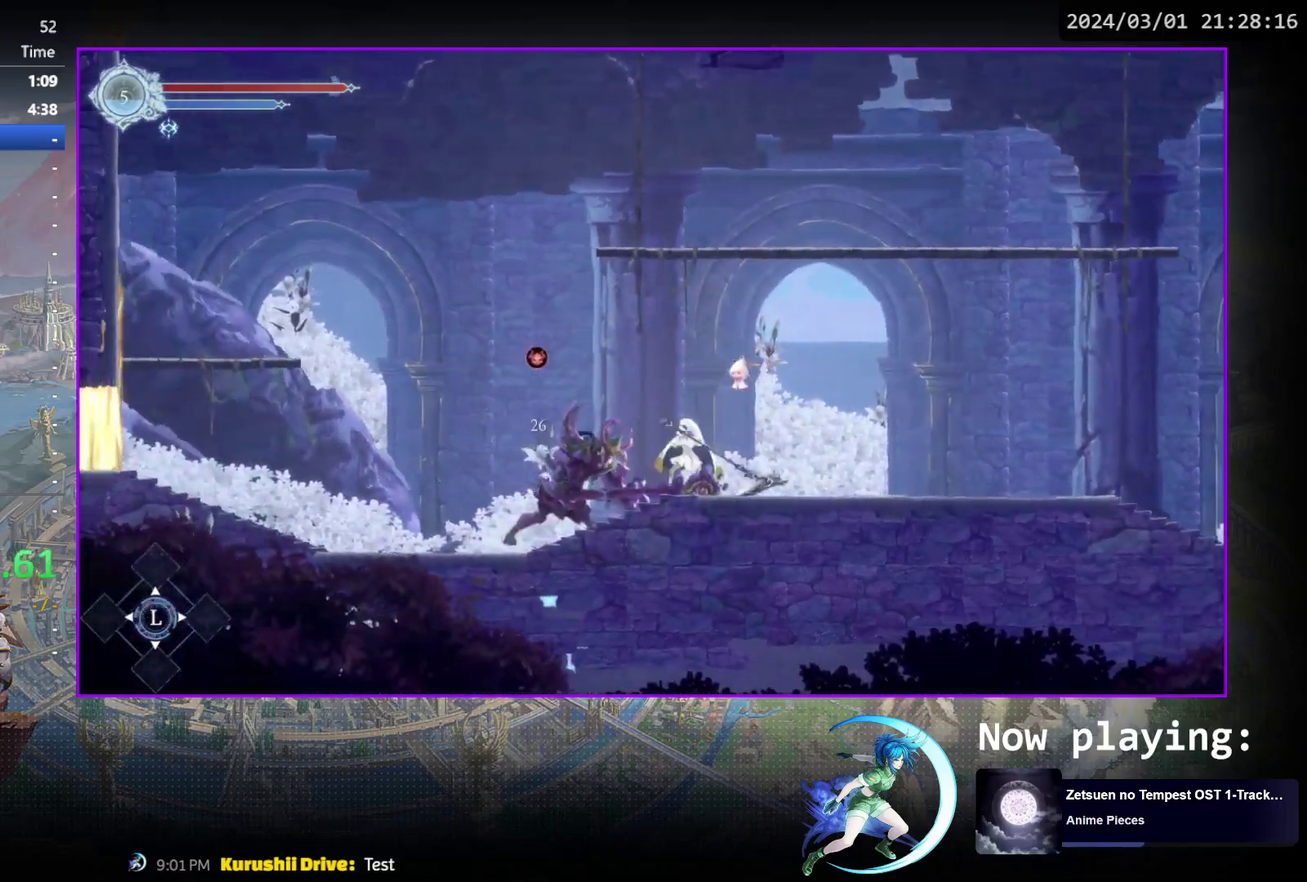
{"dt_ms": 400, "buttons": ["TRIANGLE", "DPAD_DOWN"], "events": [[117, "TRIANGLE", "up"], [250, "TRIANGLE", "down"], [400, "DPAD_DOWN", "down"]]}
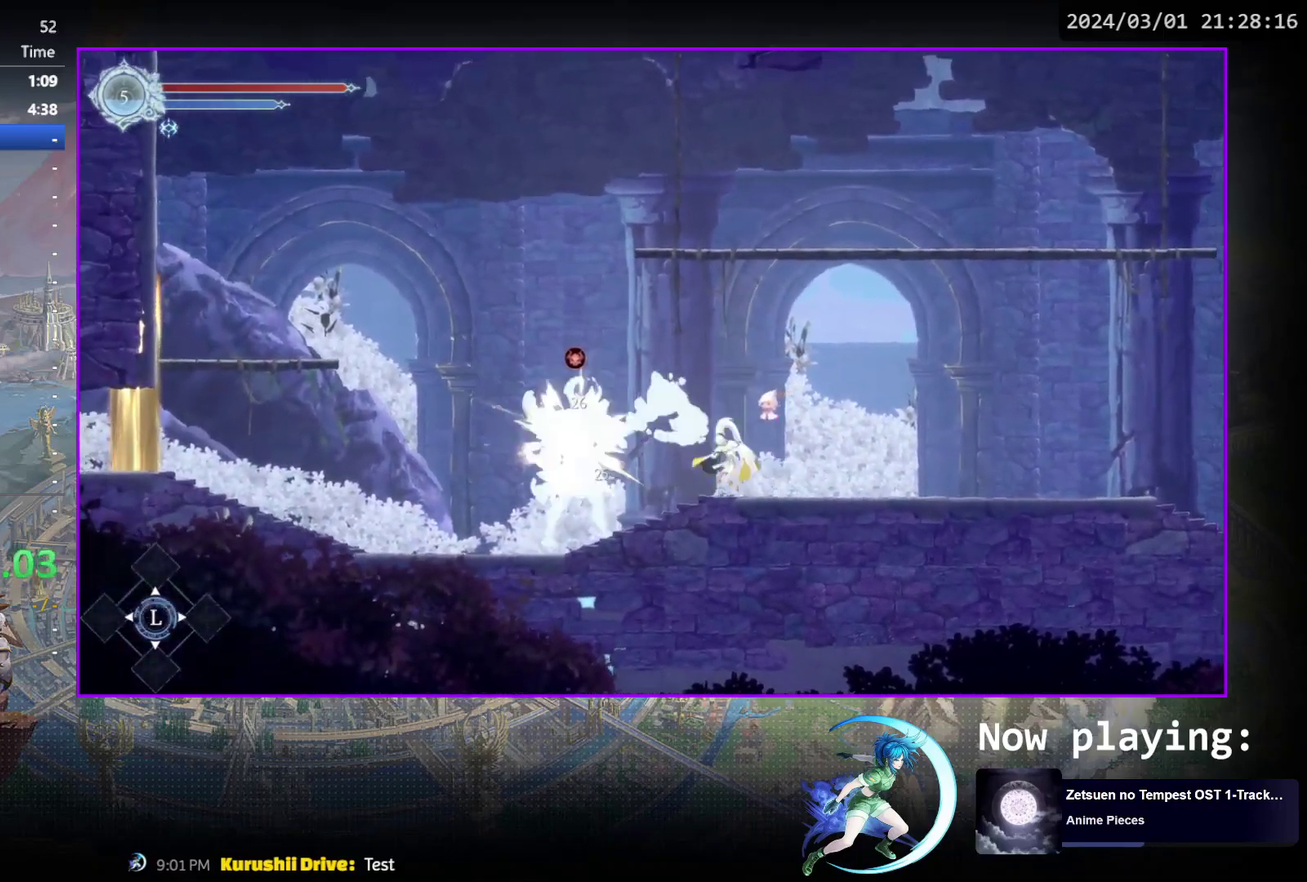
{"dt_ms": 600, "buttons": ["TRIANGLE"], "events": [[33, "TRIANGLE", "up"], [67, "DPAD_DOWN", "up"], [83, "TRIANGLE", "down"], [267, "TRIANGLE", "up"], [333, "TRIANGLE", "down"], [483, "DPAD_DOWN", "down"], [517, "TRIANGLE", "up"], [533, "DPAD_DOWN", "up"], [583, "TRIANGLE", "down"]]}
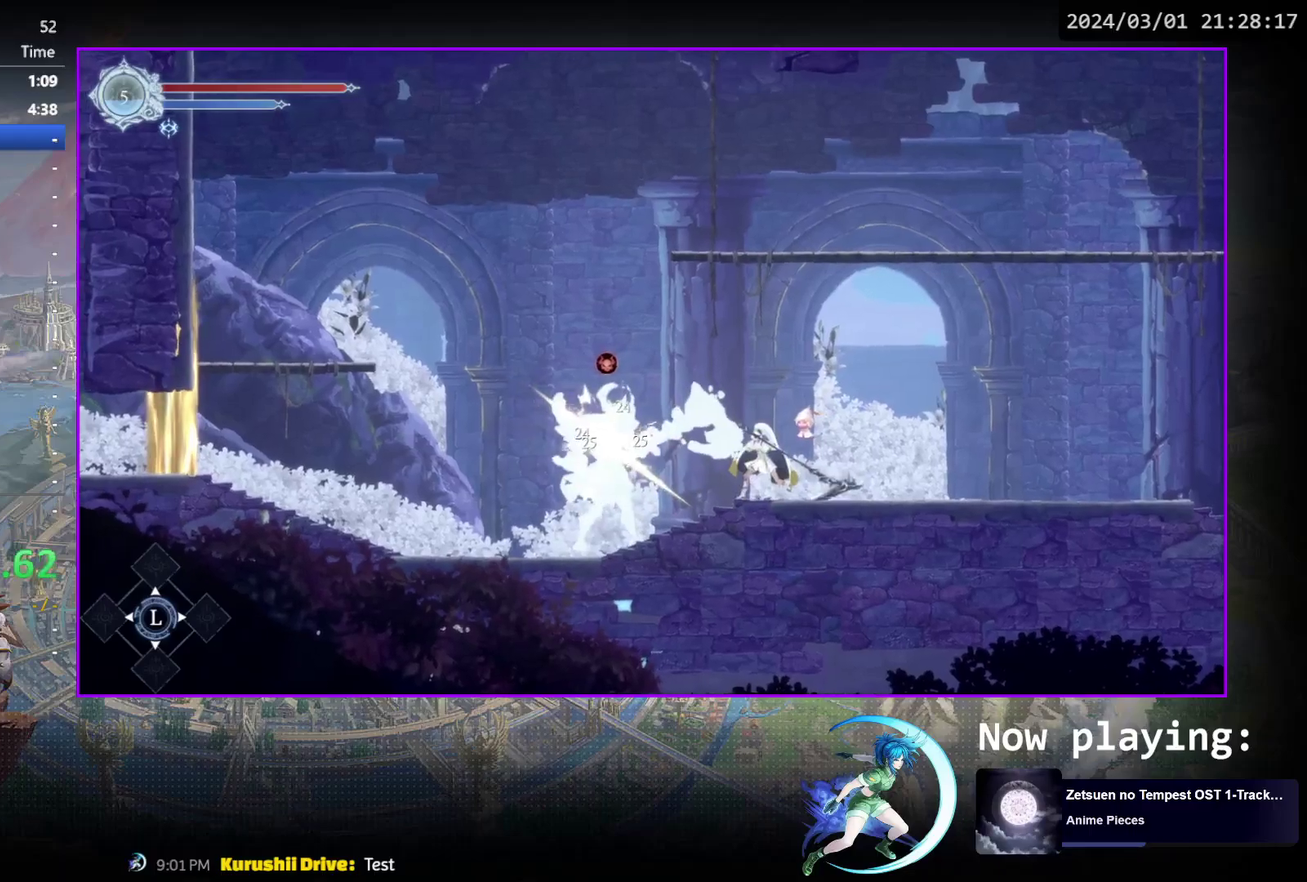
{"dt_ms": 500, "buttons": ["TRIANGLE"], "events": [[133, "DPAD_DOWN", "down"], [167, "TRIANGLE", "up"], [183, "DPAD_DOWN", "up"], [233, "TRIANGLE", "down"], [383, "DPAD_DOWN", "down"], [400, "TRIANGLE", "up"], [433, "DPAD_DOWN", "up"], [467, "TRIANGLE", "down"]]}
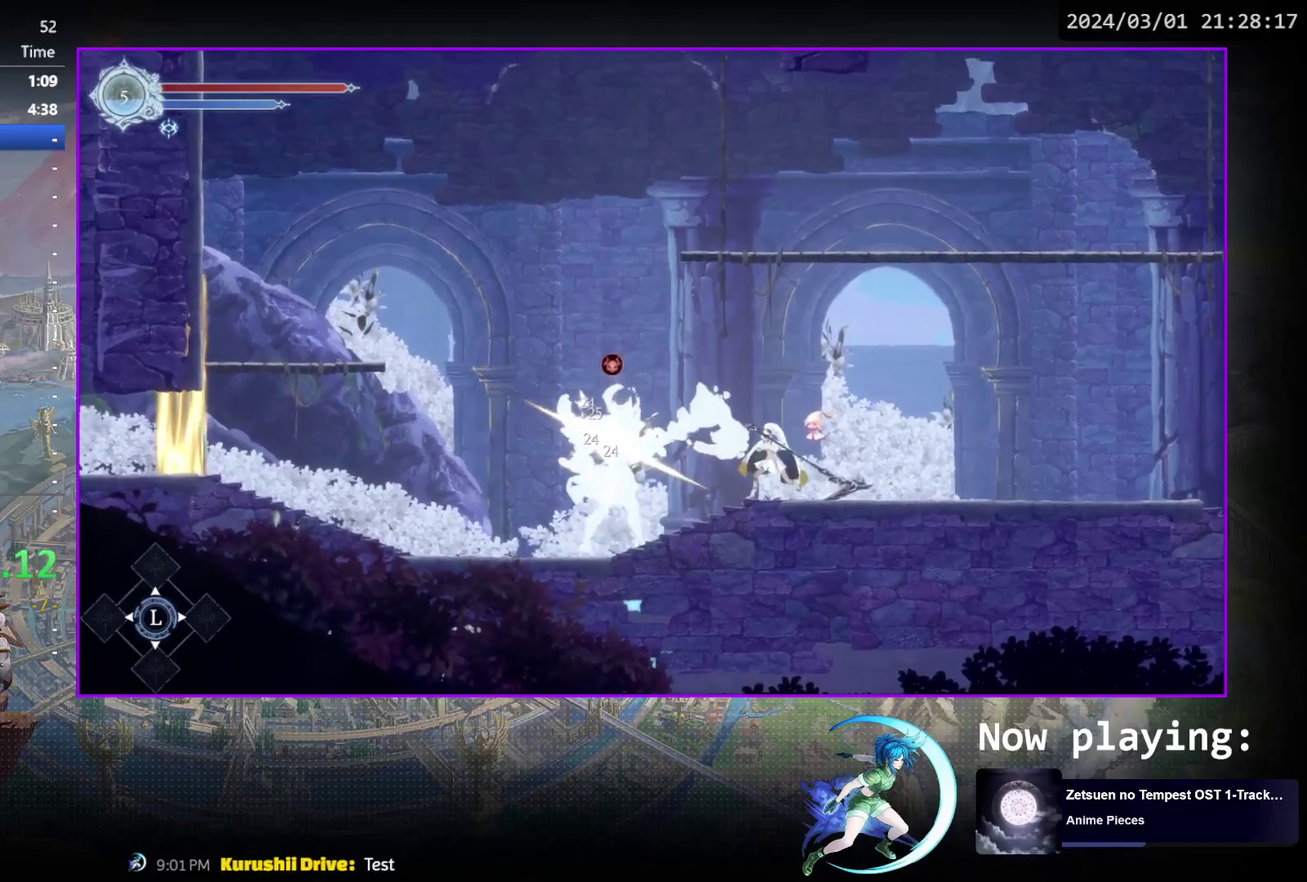
{"dt_ms": 700, "buttons": [], "events": [[150, "TRIANGLE", "up"], [167, "DPAD_DOWN", "down"], [217, "DPAD_DOWN", "up"], [233, "TRIANGLE", "down"], [400, "DPAD_DOWN", "down"], [417, "TRIANGLE", "up"], [467, "DPAD_DOWN", "up"], [483, "TRIANGLE", "down"], [667, "TRIANGLE", "up"]]}
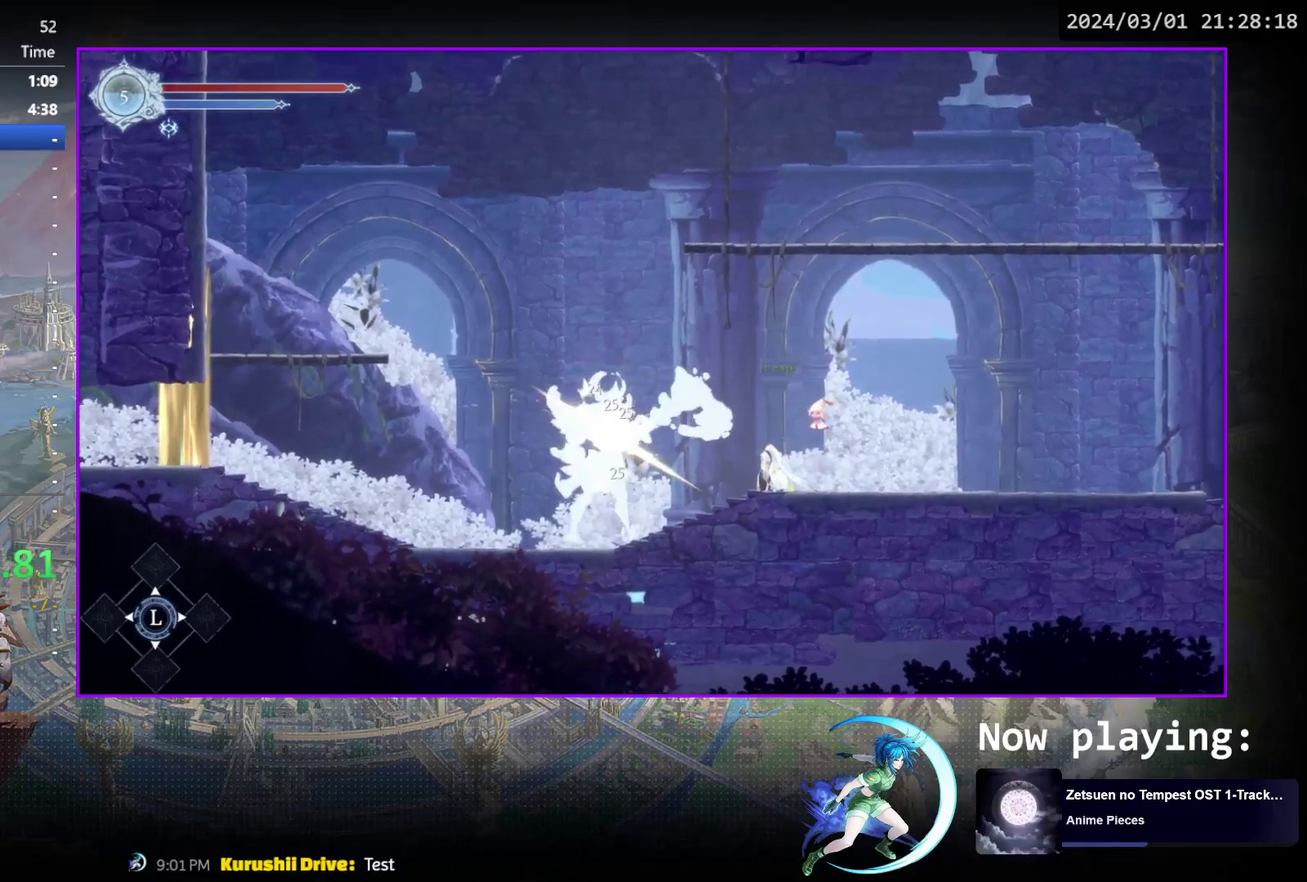
{"dt_ms": 500, "buttons": ["DPAD_RIGHT"], "events": [[33, "TRIANGLE", "down"], [167, "DPAD_DOWN", "down"], [217, "TRIANGLE", "up"], [233, "DPAD_DOWN", "up"], [283, "TRIANGLE", "down"], [450, "TRIANGLE", "up"], [500, "DPAD_RIGHT", "down"]]}
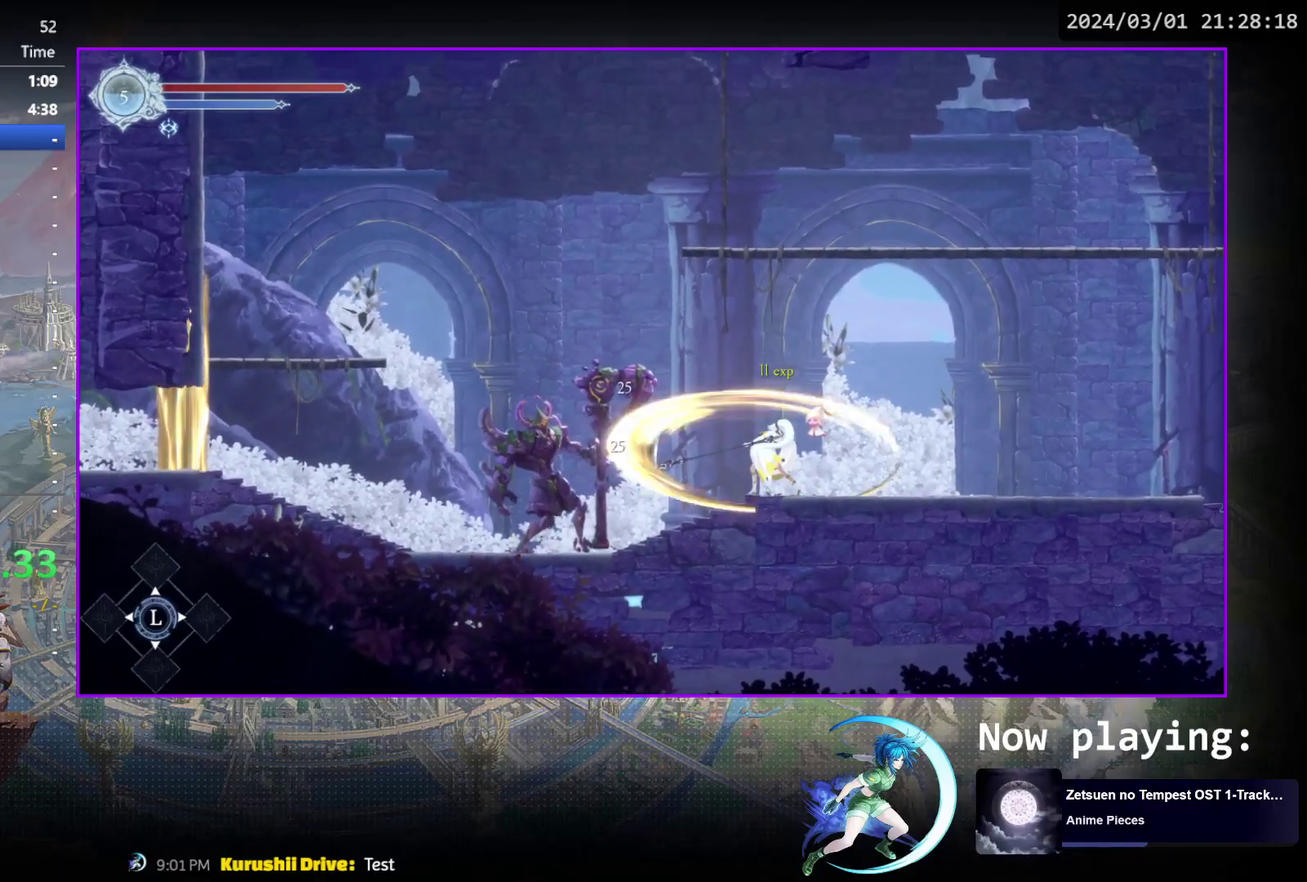
{"dt_ms": 300, "buttons": ["DPAD_RIGHT"], "events": [[83, "R1", "down"], [267, "R1", "up"]]}
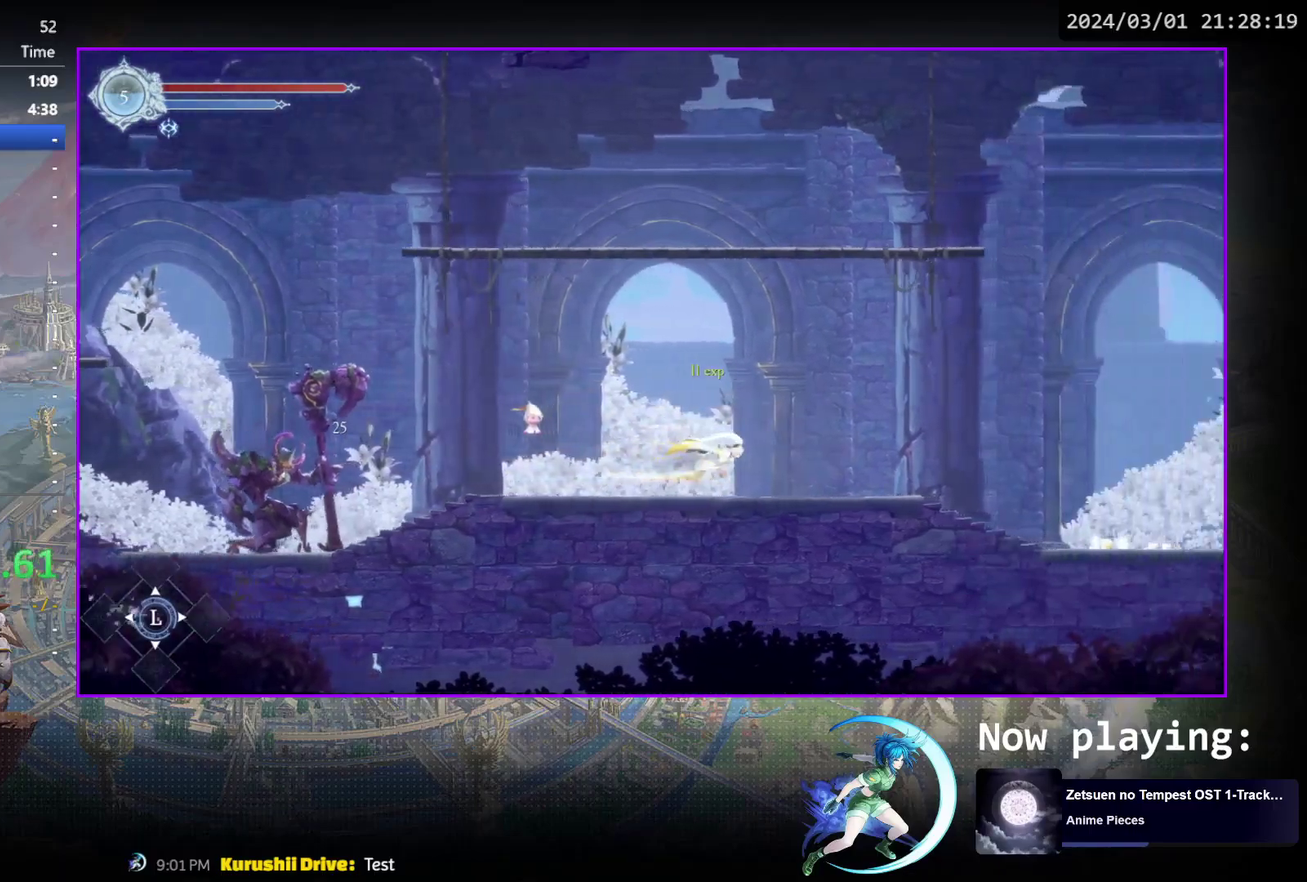
{"dt_ms": 500, "buttons": [], "events": [[133, "R1", "down"], [283, "R1", "up"], [433, "DPAD_RIGHT", "up"]]}